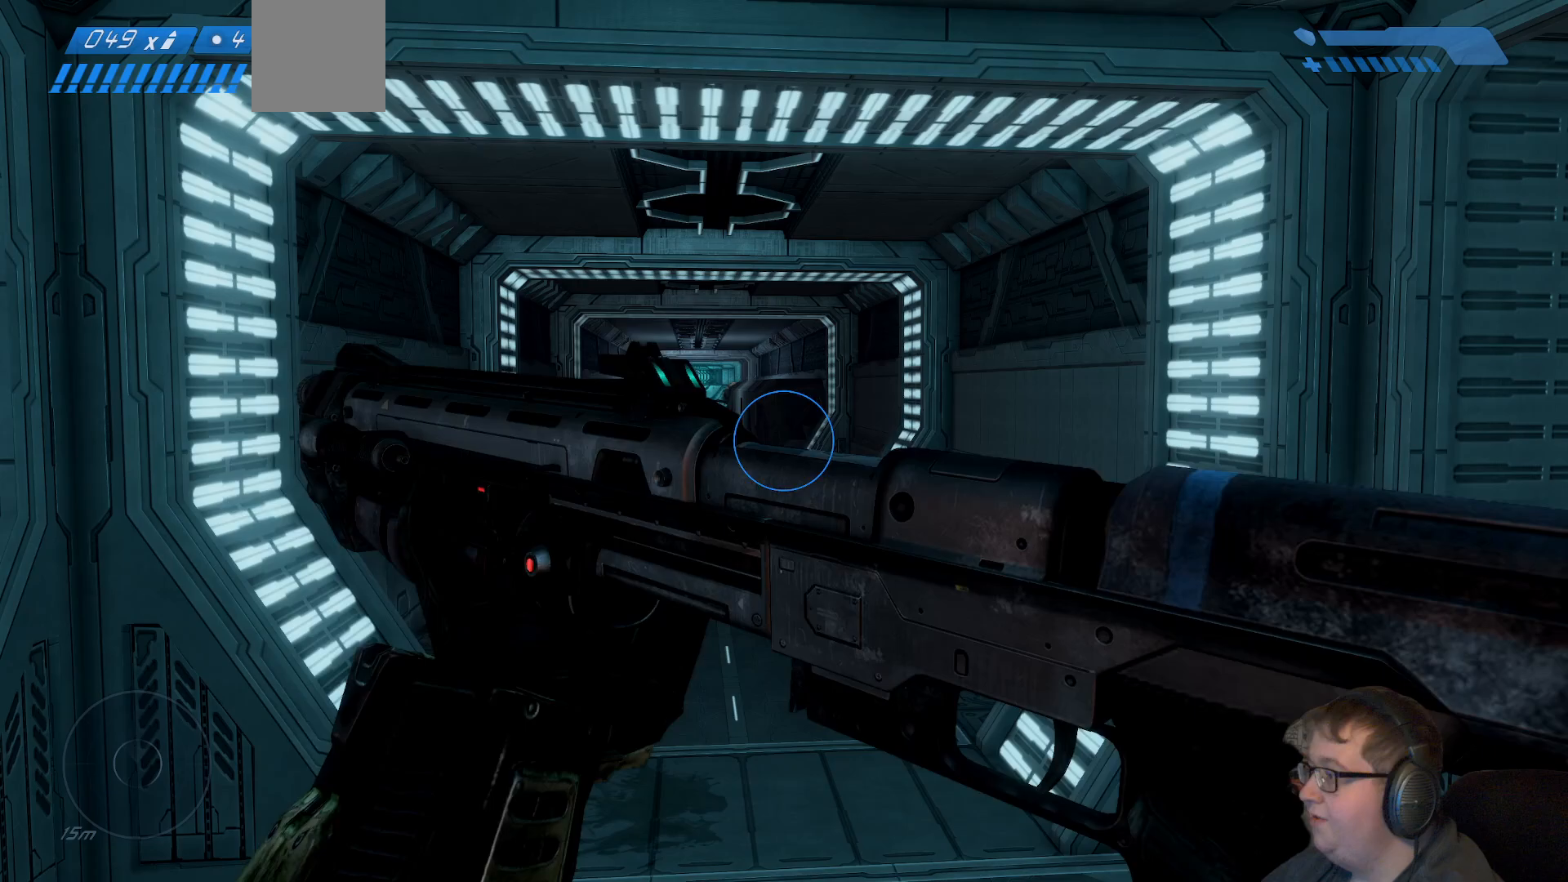
Gameplay with a controller (Xbox layout); each line is a JSON object with the inputs held at the frame after it (dt_ms = milliseconds from this image to that frame). "events" lists button and stick changes between this image and that frame as [ms after this image, input, new state], when the widget could be followed in between. Not read: L3 R3.
{"dt_ms": 500, "buttons": [], "left_stick": "down-right", "right_stick": "left", "events": [[283, "left_stick", "down-right"], [367, "right_stick", "left"]]}
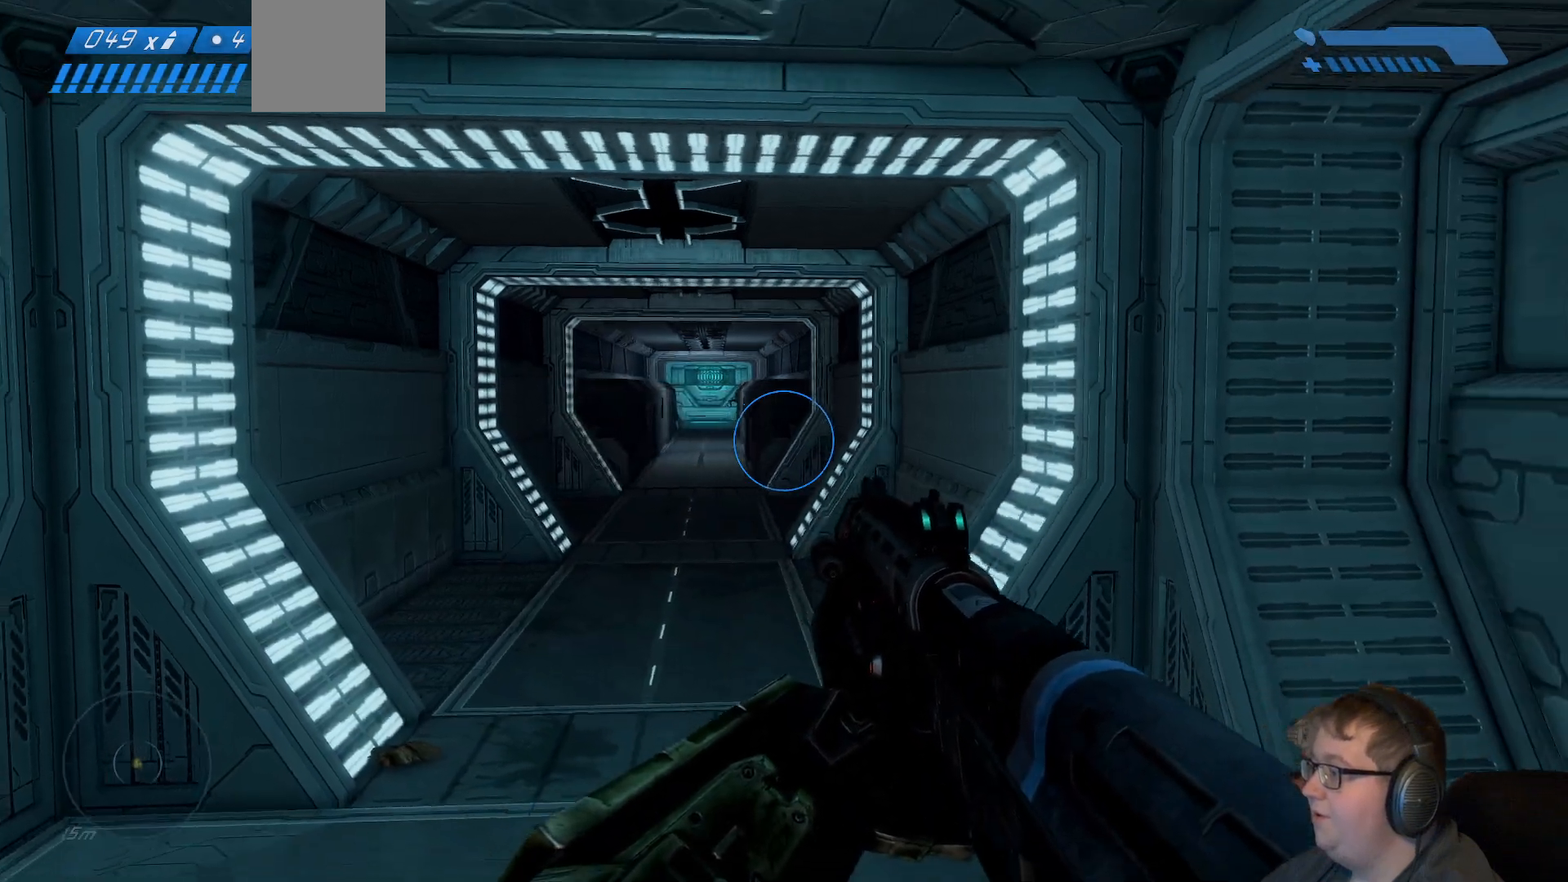
{"dt_ms": 500, "buttons": [], "left_stick": "left", "right_stick": "center", "events": [[17, "R1", "down"], [17, "left_stick", "center"], [133, "R1", "up"], [250, "right_stick", "center"], [383, "left_stick", "left"]]}
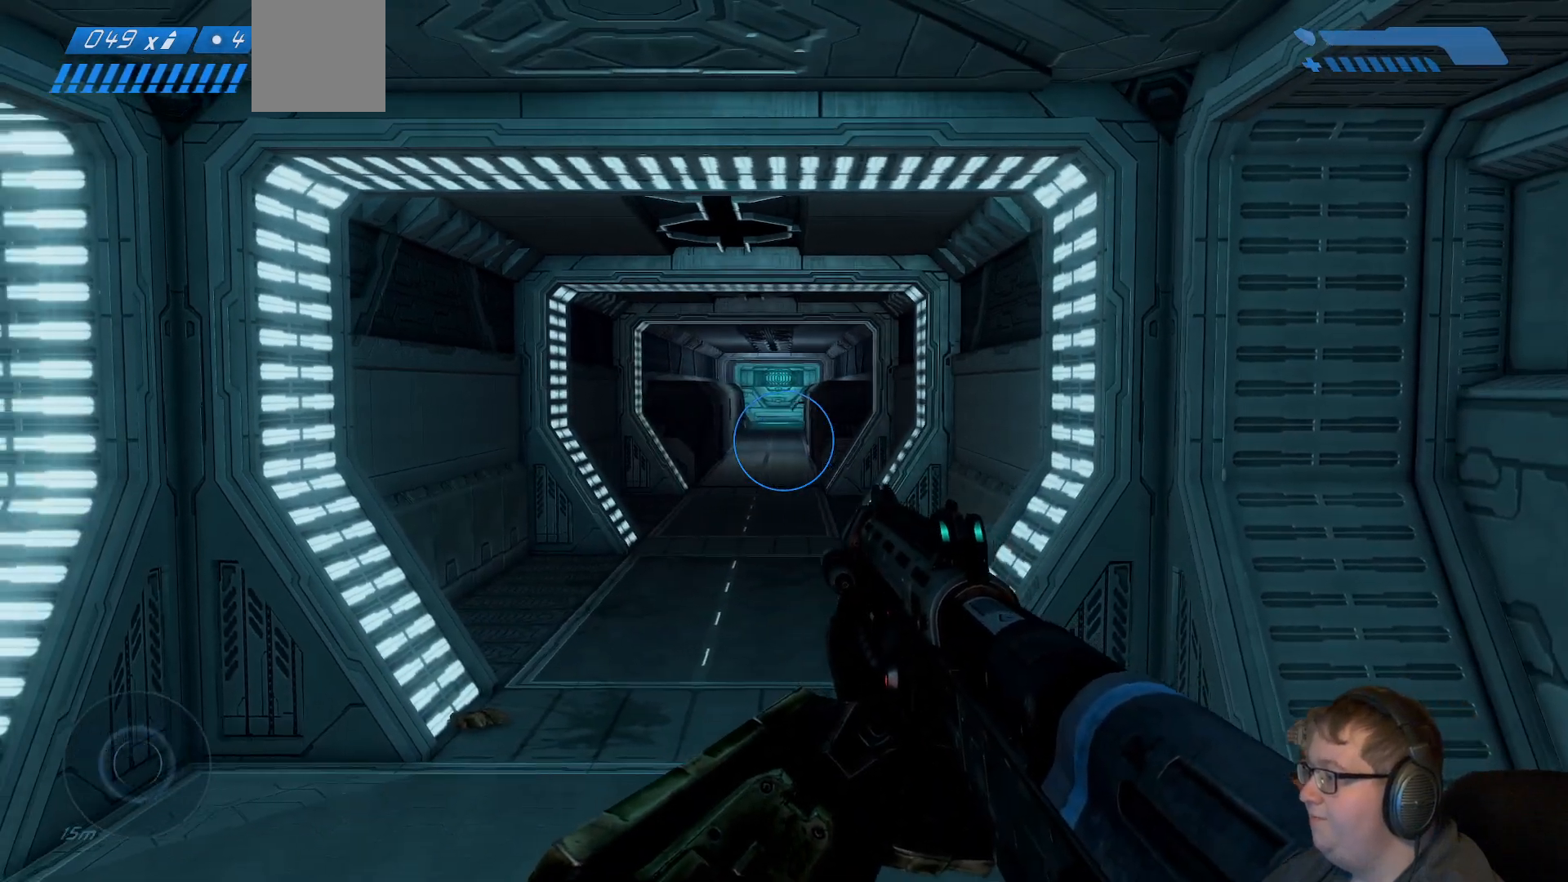
{"dt_ms": 500, "buttons": [], "left_stick": "right", "right_stick": "center", "events": [[50, "Y", "down"], [150, "Y", "up"], [183, "left_stick", "up"], [267, "left_stick", "up-right"], [467, "left_stick", "right"]]}
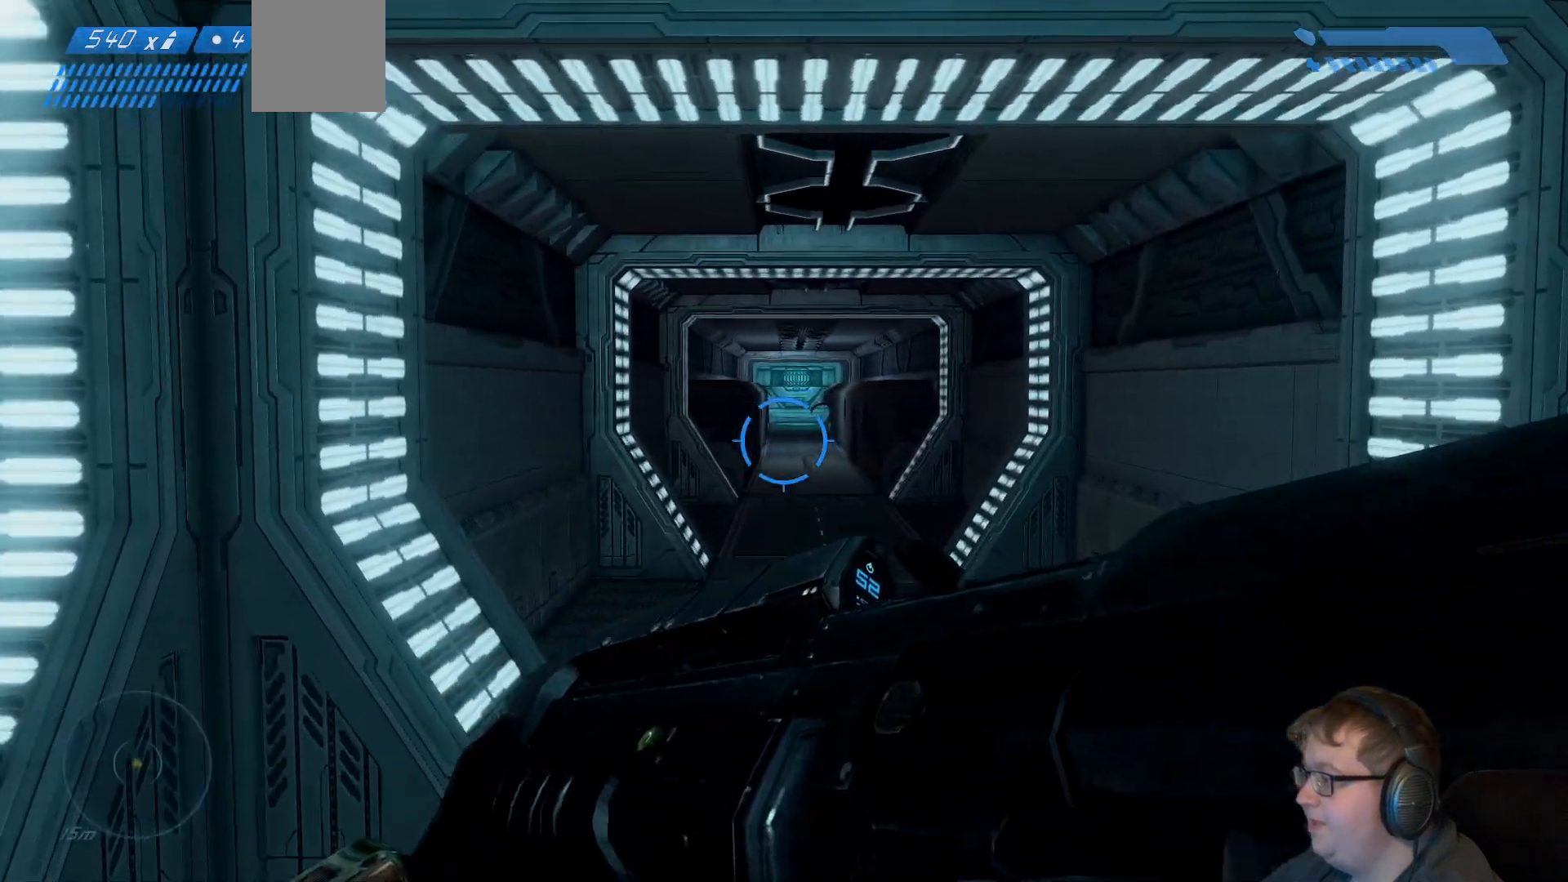
{"dt_ms": 500, "buttons": ["R1"], "left_stick": "down-left", "right_stick": "center", "events": [[167, "left_stick", "down"], [217, "R1", "down"], [250, "left_stick", "center"], [317, "R1", "up"], [333, "left_stick", "down-left"], [467, "R1", "down"]]}
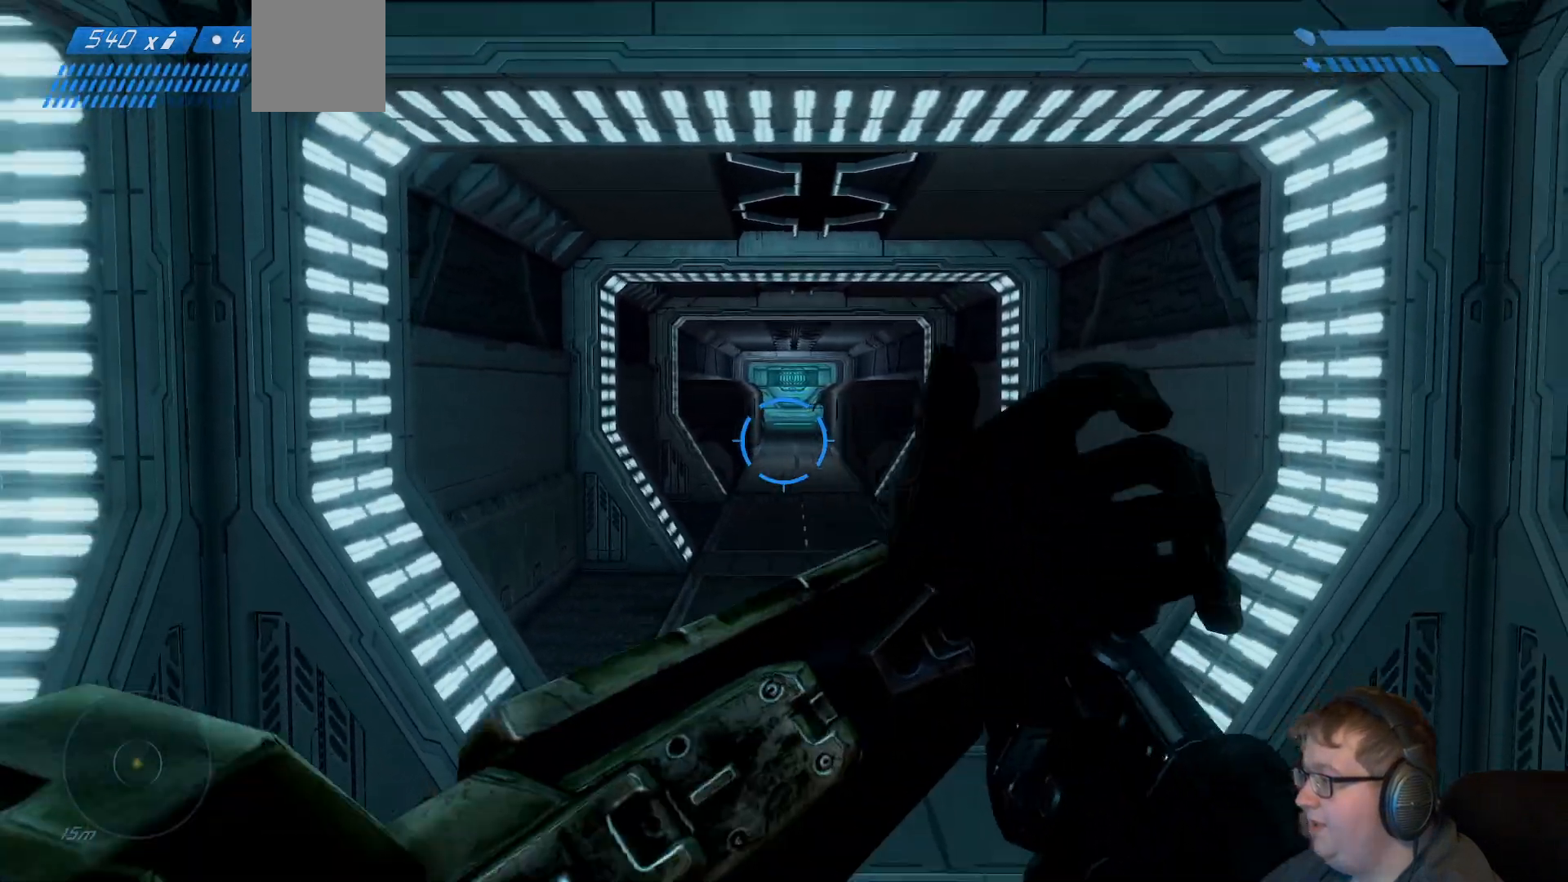
{"dt_ms": 500, "buttons": [], "left_stick": "up-right", "right_stick": "center", "events": [[67, "R1", "up"], [100, "left_stick", "center"], [317, "left_stick", "up-right"]]}
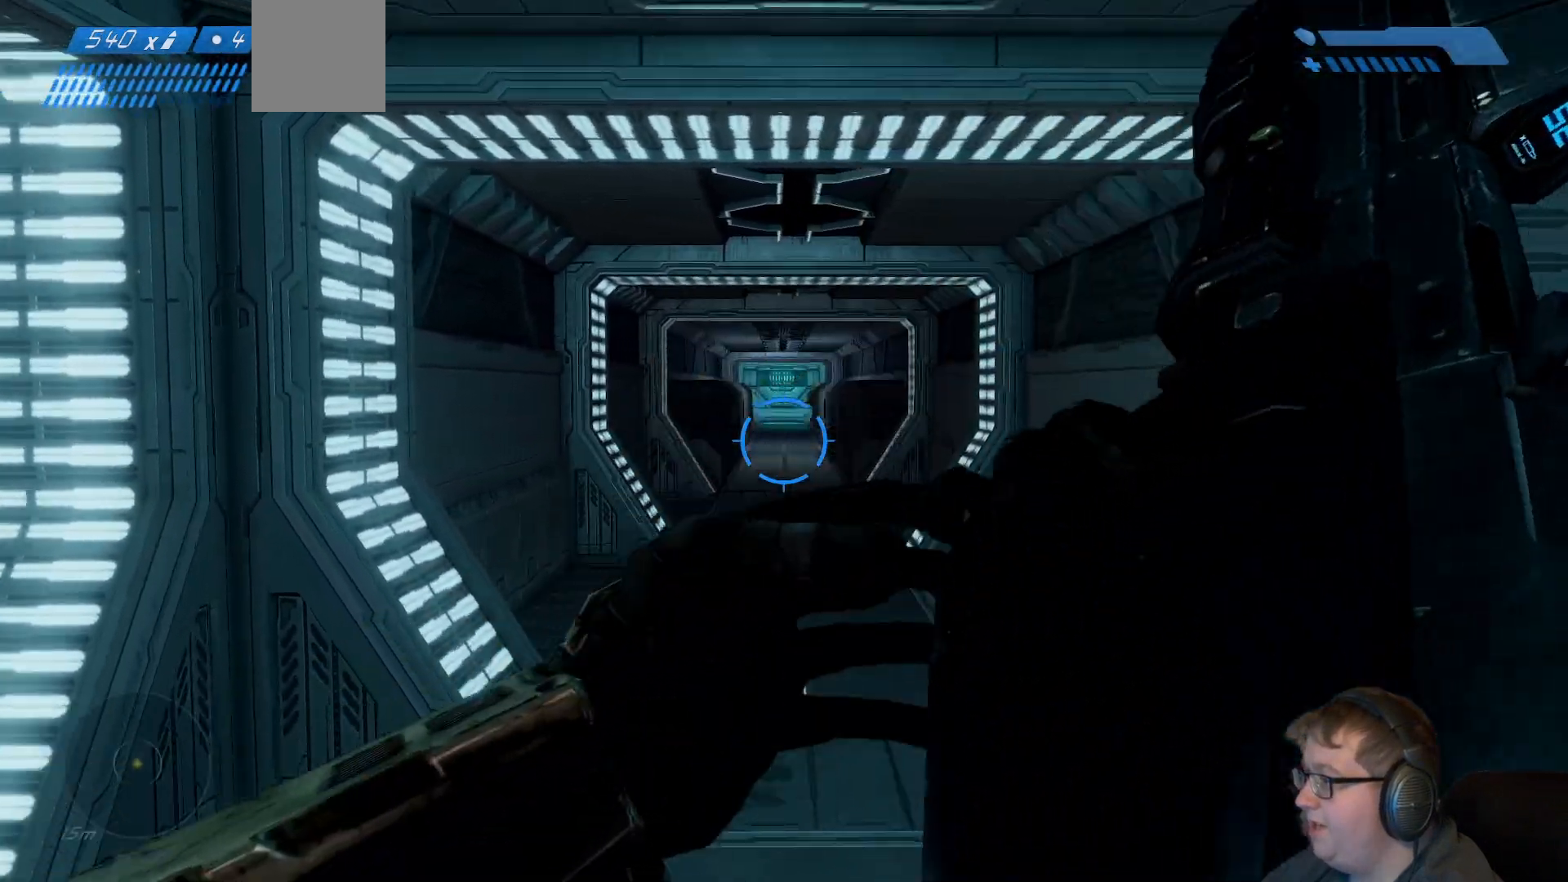
{"dt_ms": 500, "buttons": [], "left_stick": "down-left", "right_stick": "center"}
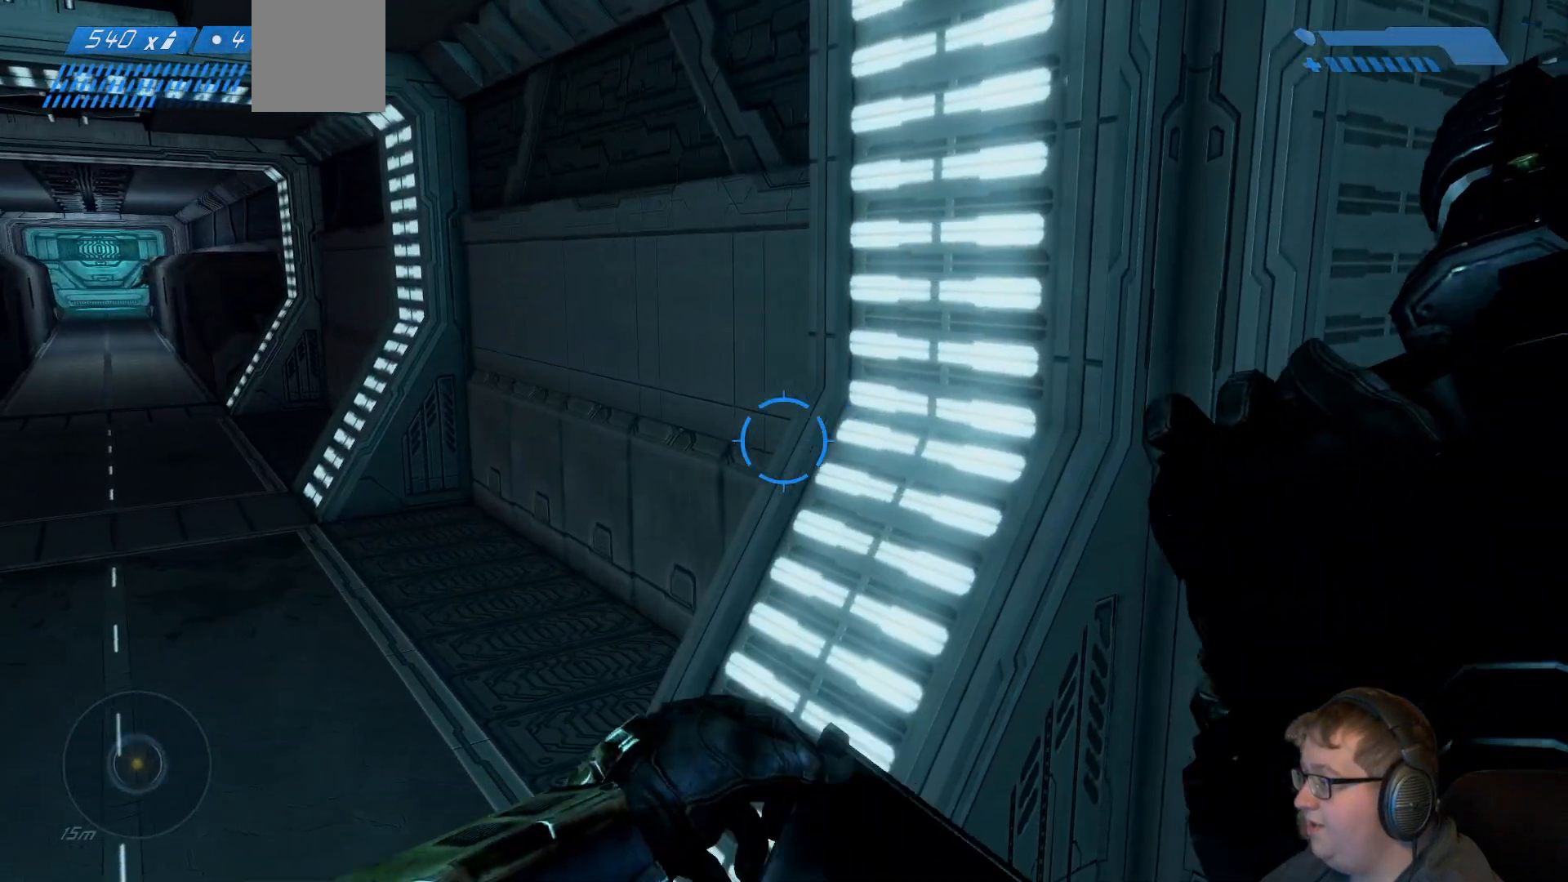
{"dt_ms": 1000, "buttons": [], "left_stick": "center", "right_stick": "center"}
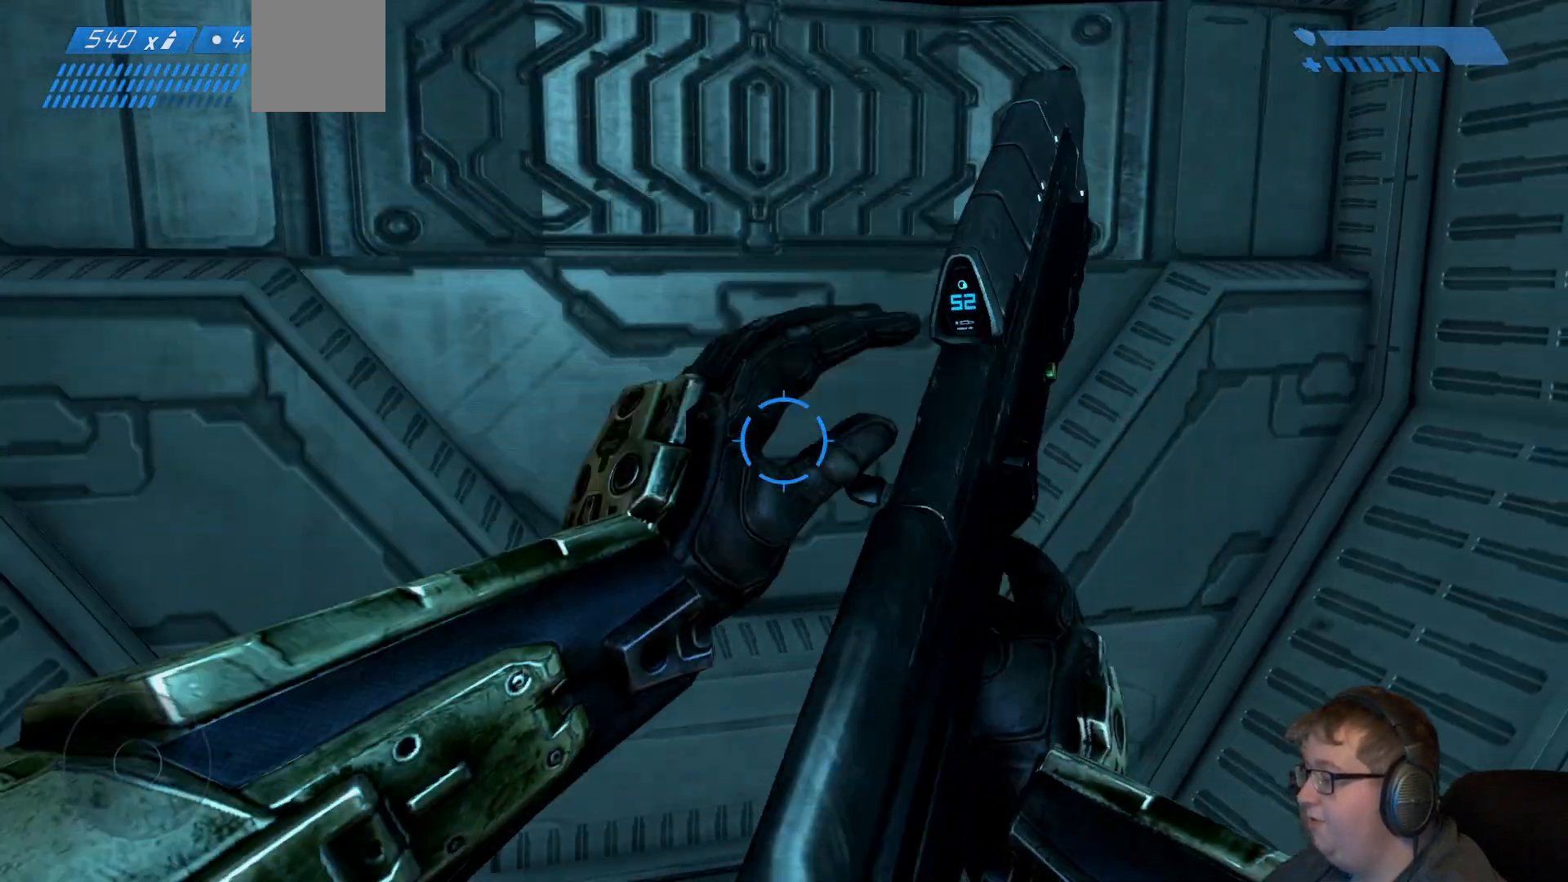
{"dt_ms": 500, "buttons": [], "left_stick": "center", "right_stick": "center", "events": []}
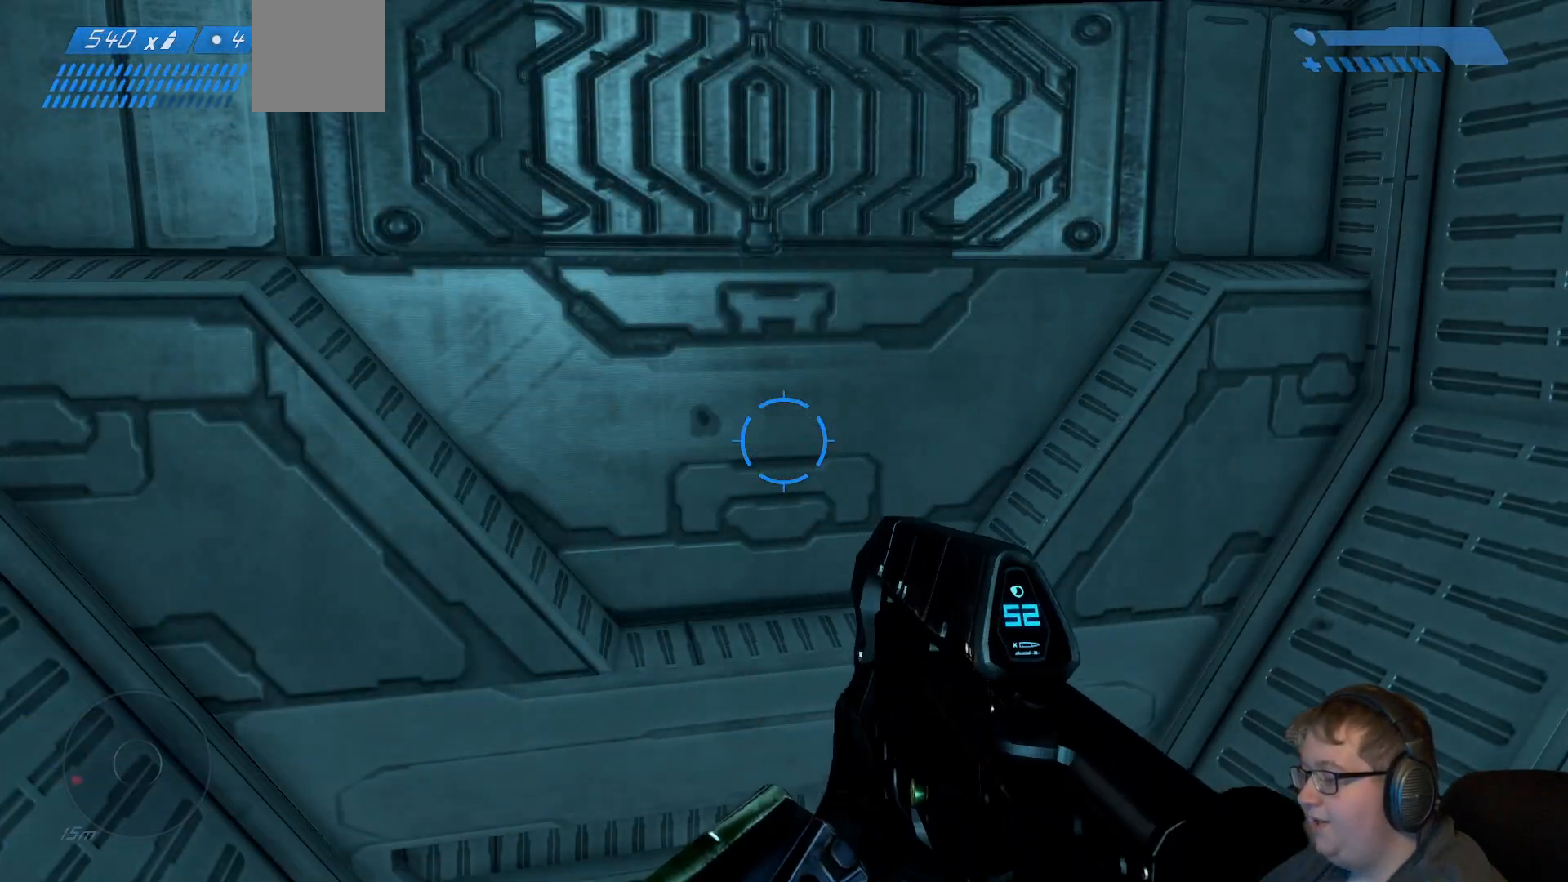
{"dt_ms": 500, "buttons": [], "left_stick": "center", "right_stick": "center", "events": []}
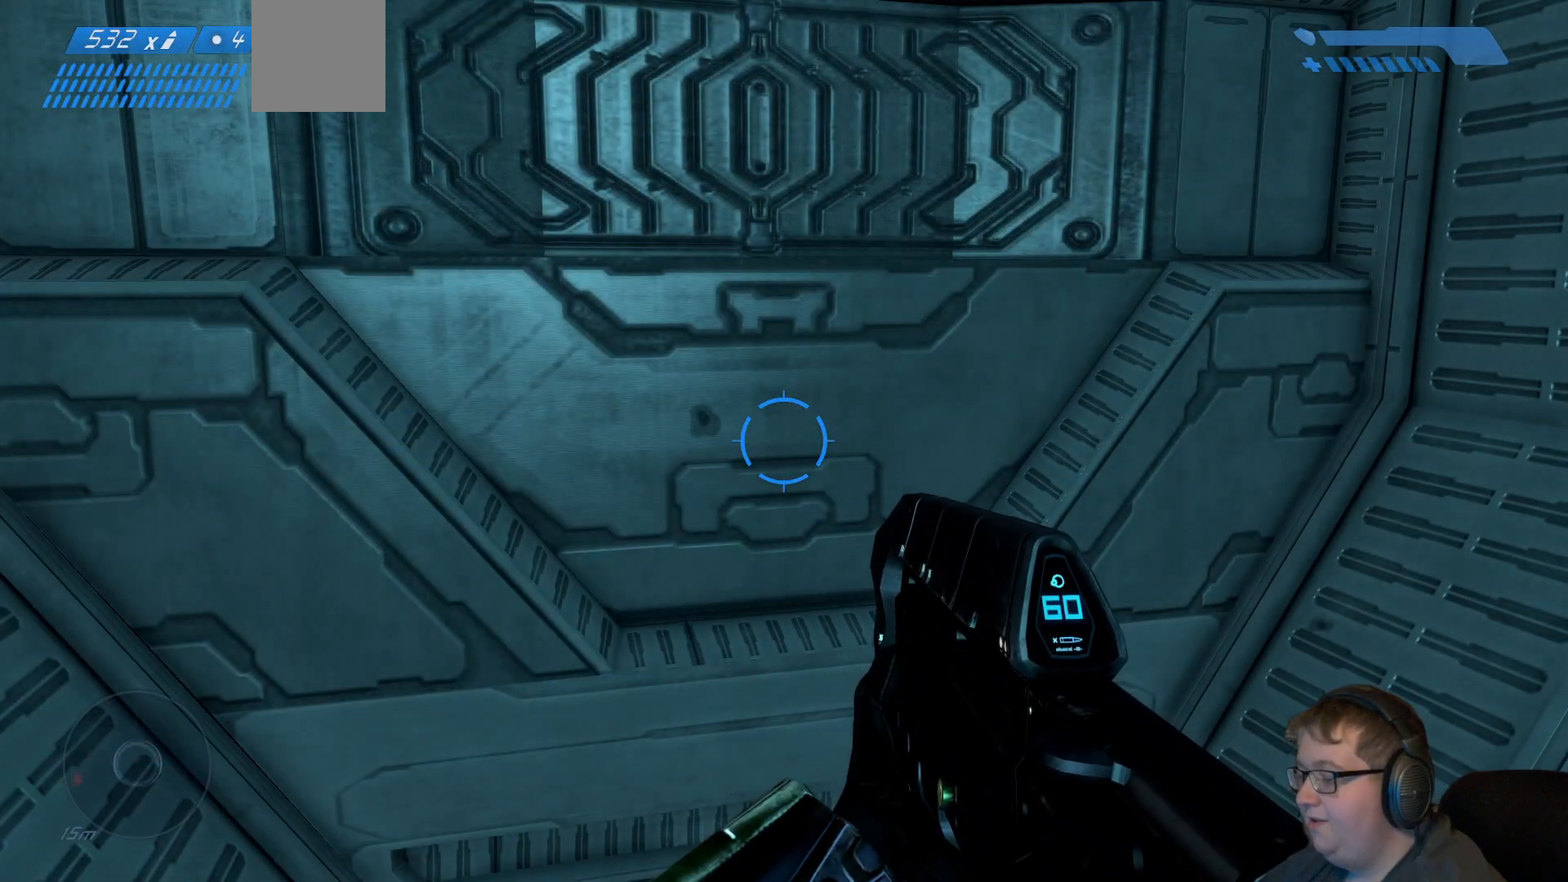
{"dt_ms": 500, "buttons": [], "left_stick": "center", "right_stick": "center", "events": []}
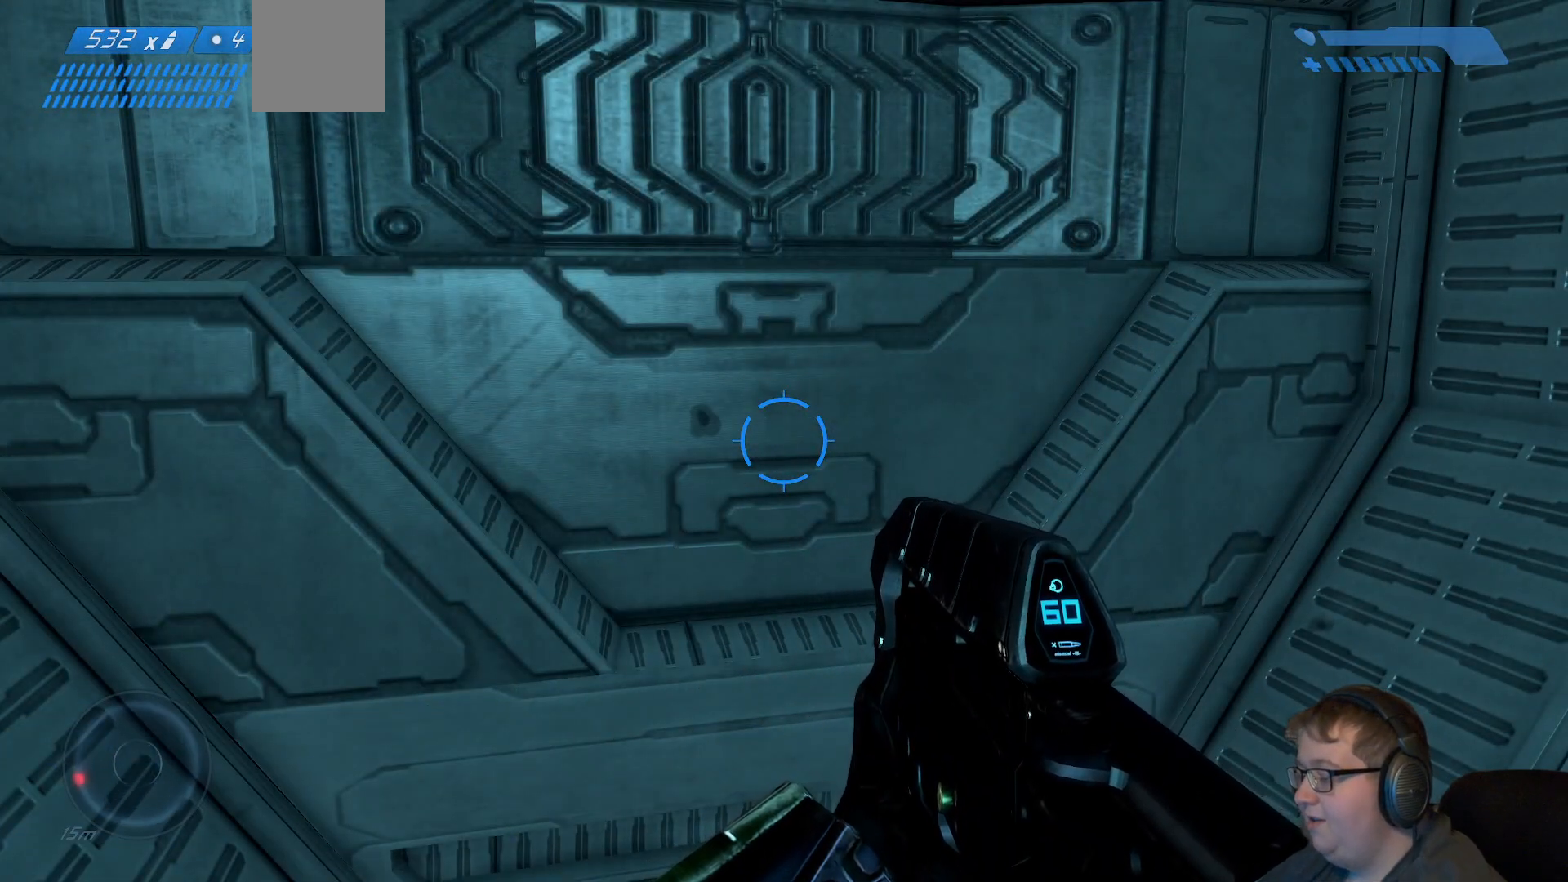
{"dt_ms": 500, "buttons": [], "left_stick": "center", "right_stick": "center", "events": []}
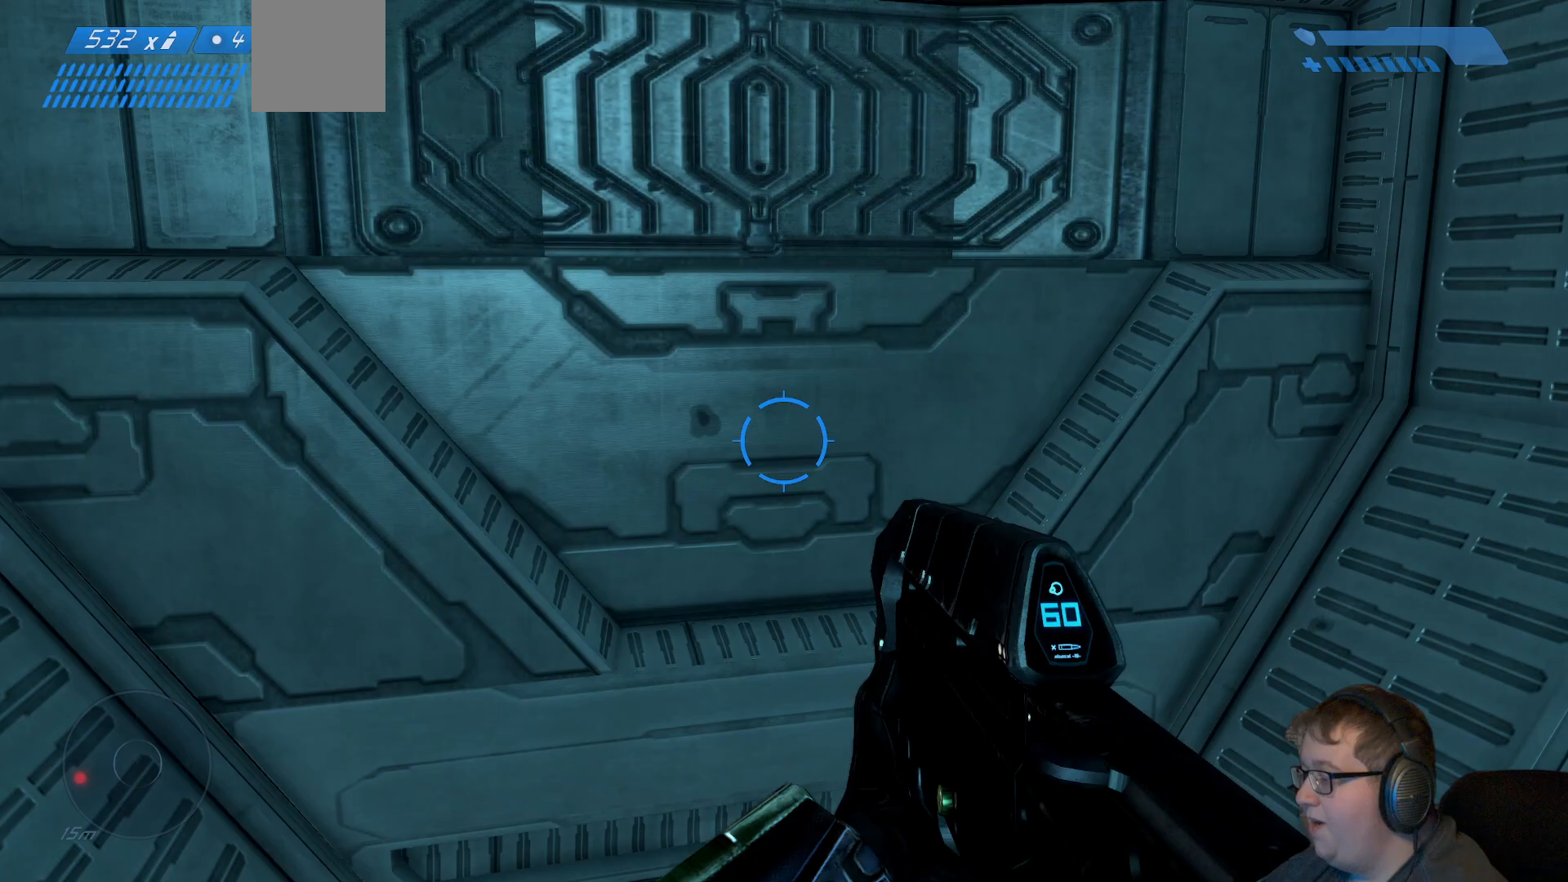
{"dt_ms": 500, "buttons": [], "left_stick": "center", "right_stick": "right", "events": [[250, "right_stick", "right"]]}
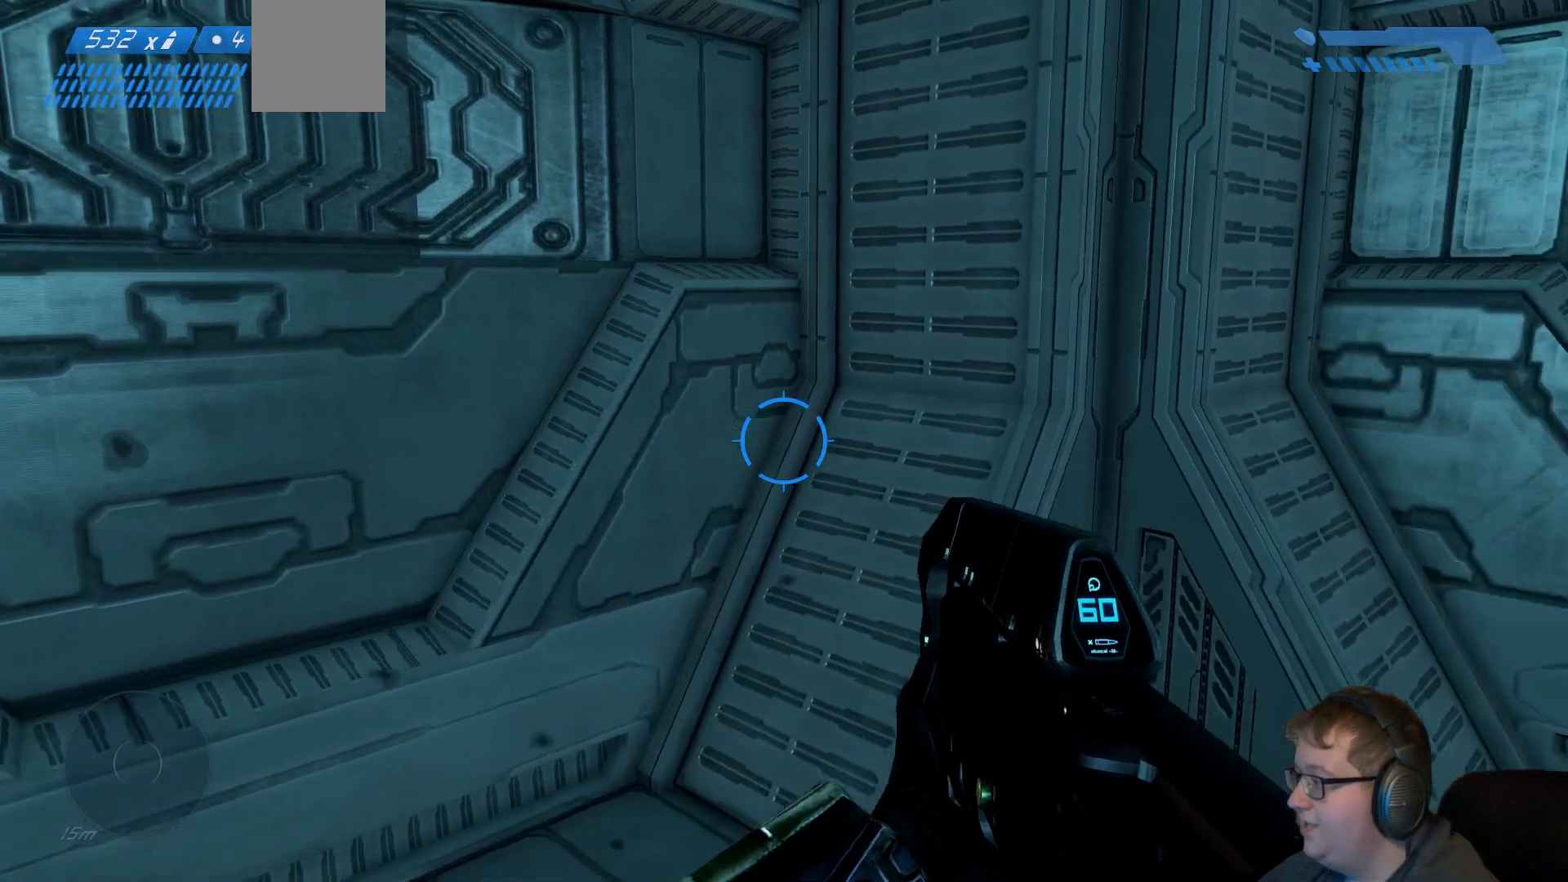
{"dt_ms": 500, "buttons": [], "left_stick": "up-left", "right_stick": "right", "events": [[83, "left_stick", "left"], [283, "left_stick", "up-left"]]}
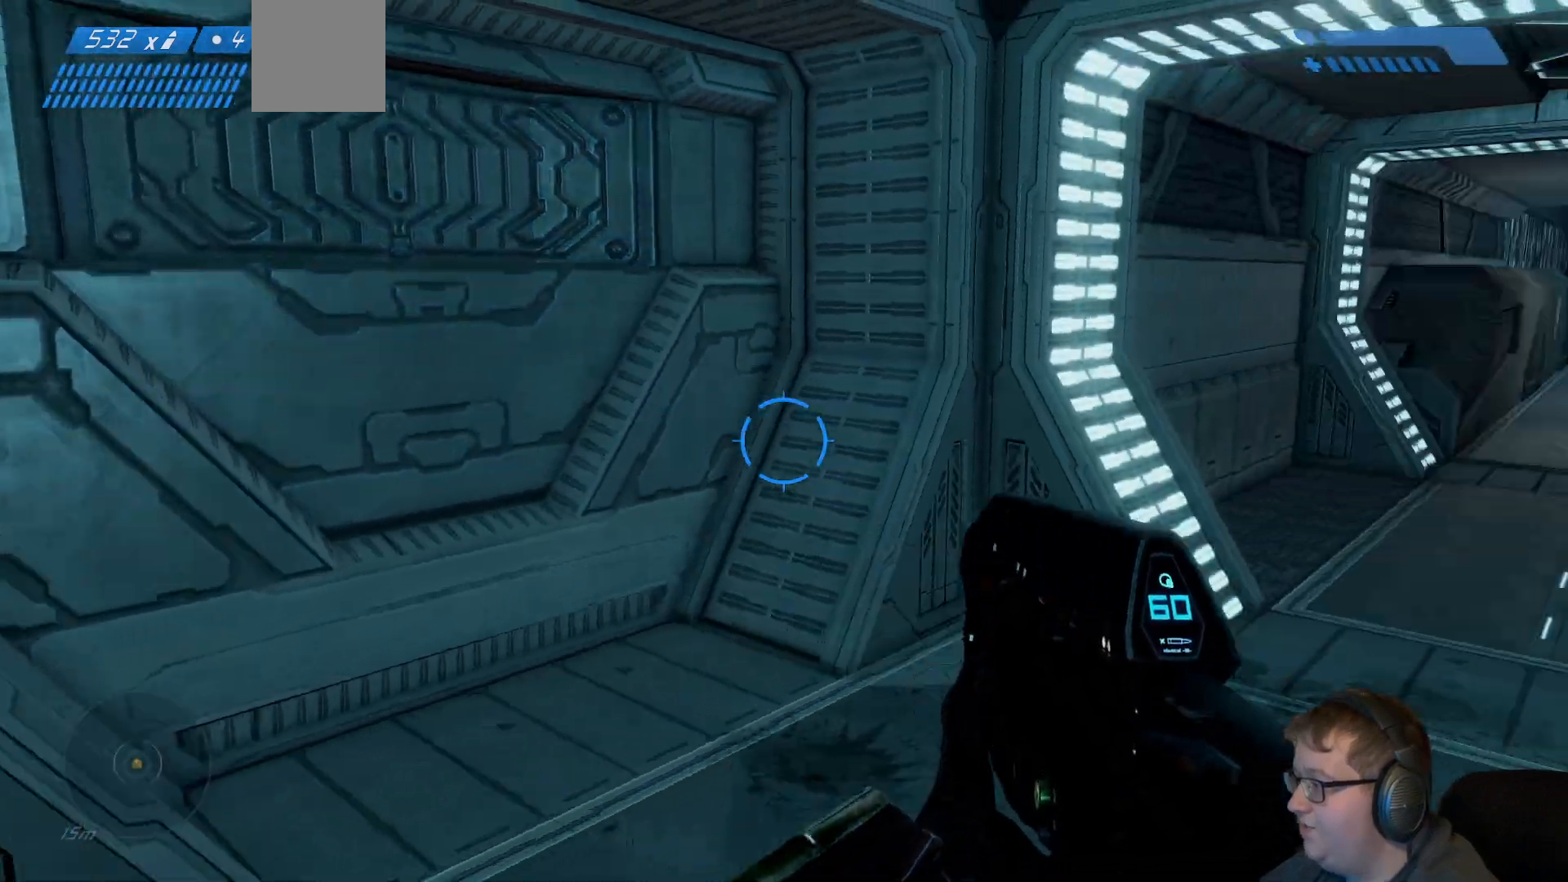
{"dt_ms": 500, "buttons": [], "left_stick": "up", "right_stick": "right", "events": [[83, "left_stick", "up"]]}
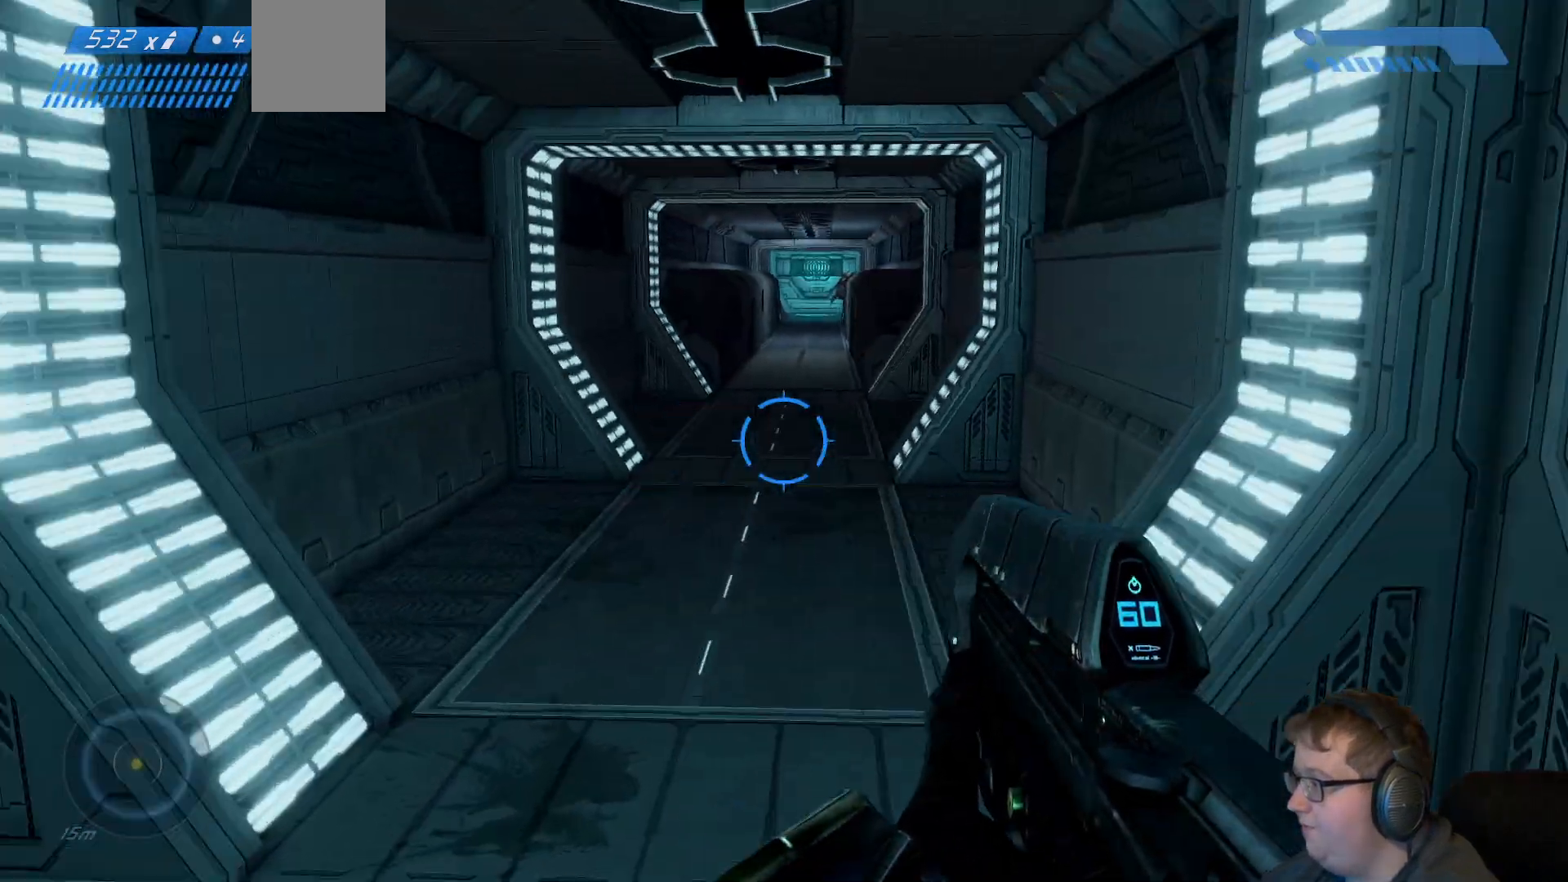
{"dt_ms": 500, "buttons": [], "left_stick": "up-left", "right_stick": "up-left", "events": [[100, "right_stick", "center"], [217, "left_stick", "up-left"], [383, "right_stick", "up-left"]]}
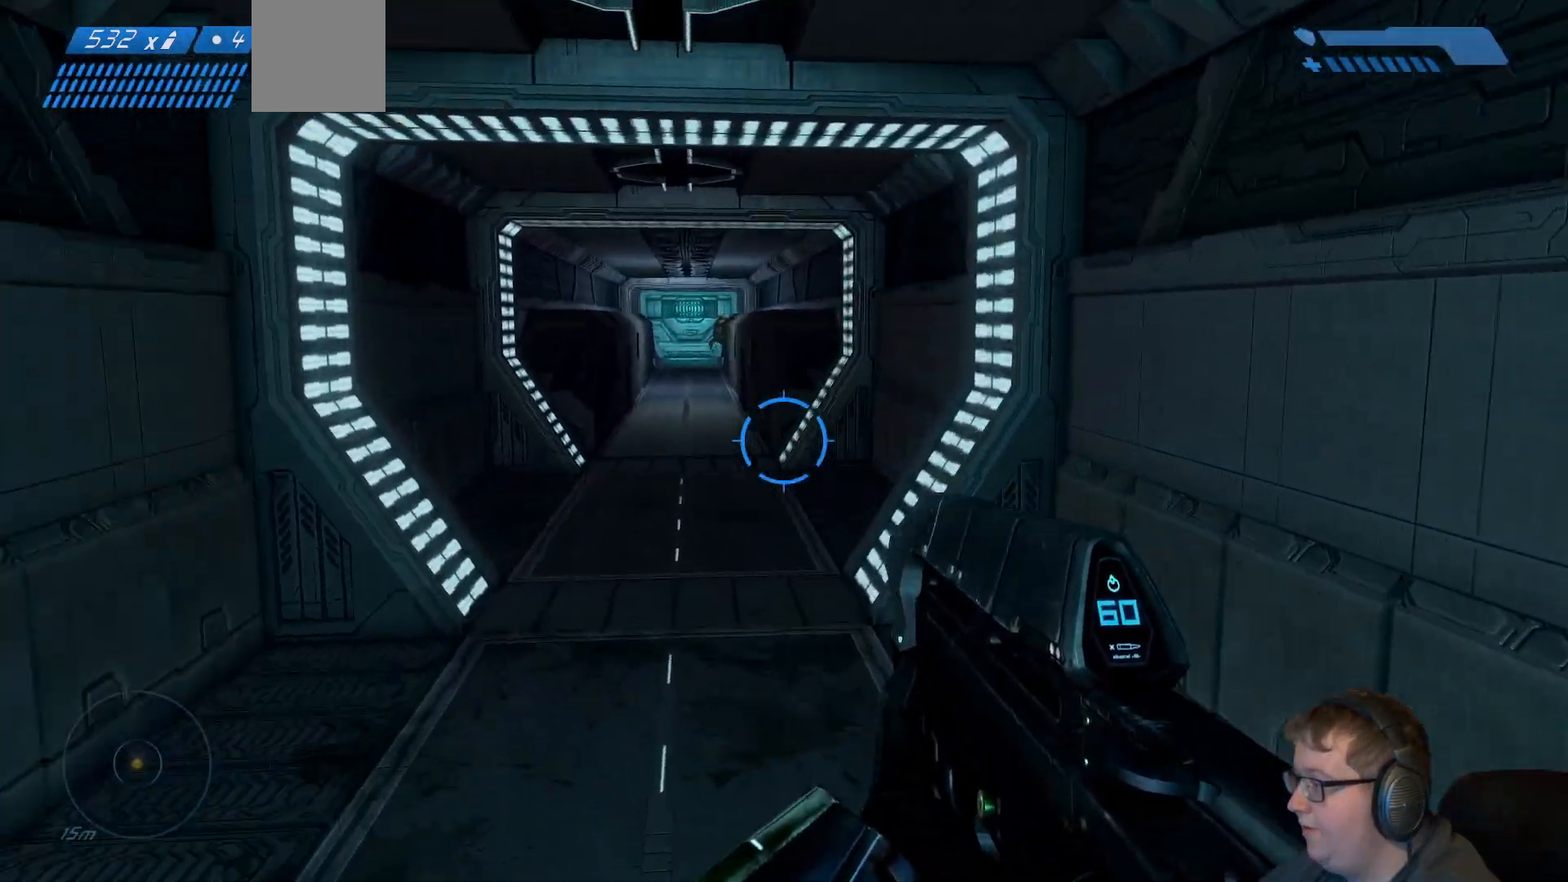
{"dt_ms": 500, "buttons": [], "left_stick": "up", "right_stick": "center", "events": [[83, "left_stick", "up"], [100, "right_stick", "center"], [300, "R1", "down"], [500, "R1", "up"]]}
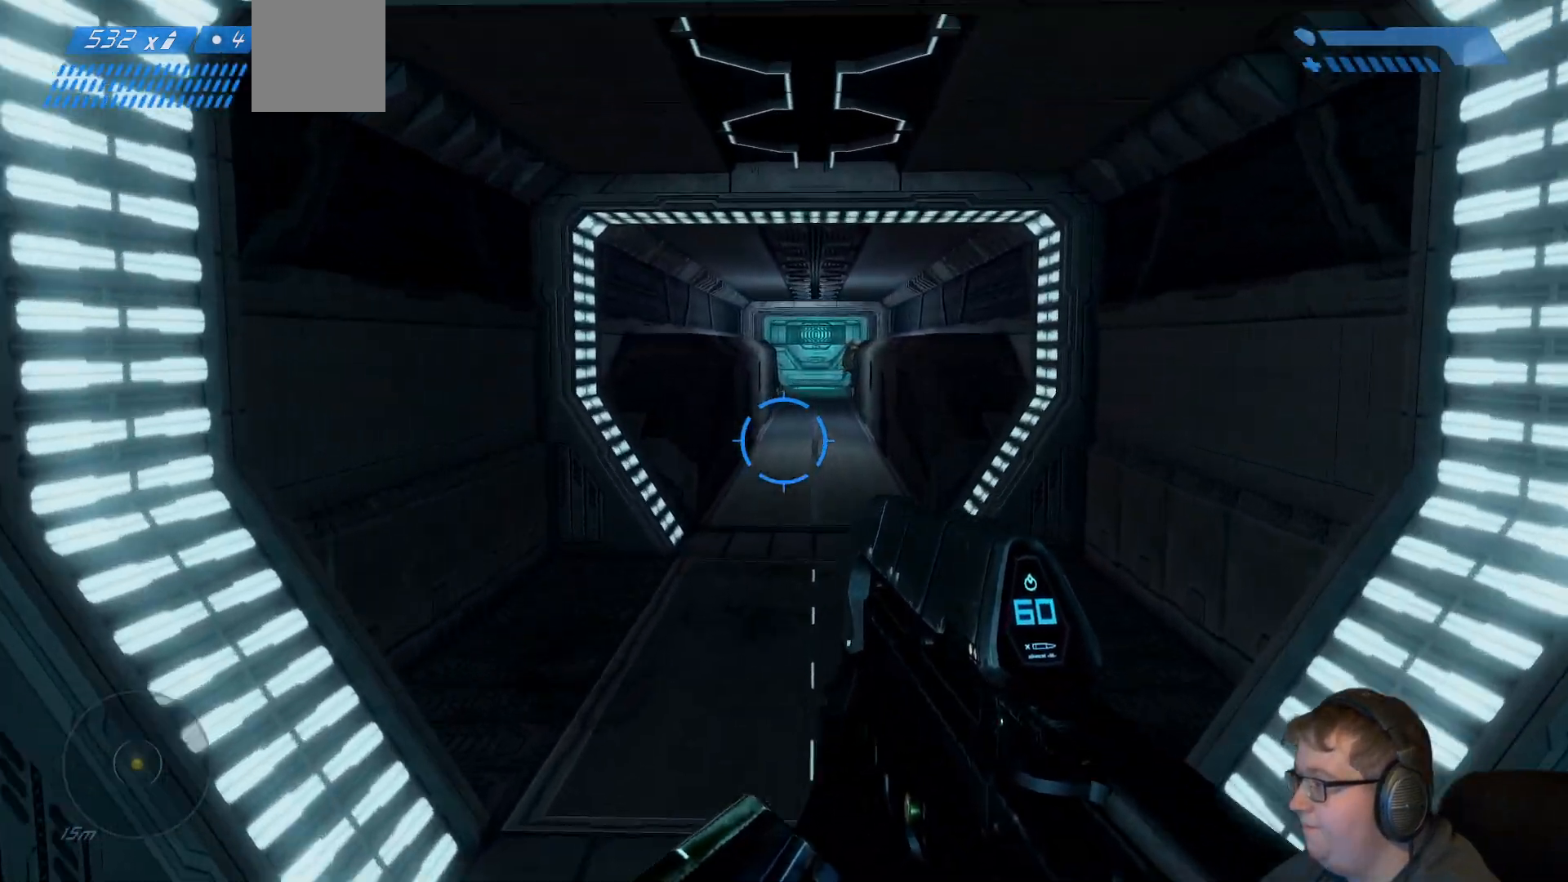
{"dt_ms": 500, "buttons": [], "left_stick": "up", "right_stick": "center", "events": [[283, "Y", "down"], [400, "Y", "up"]]}
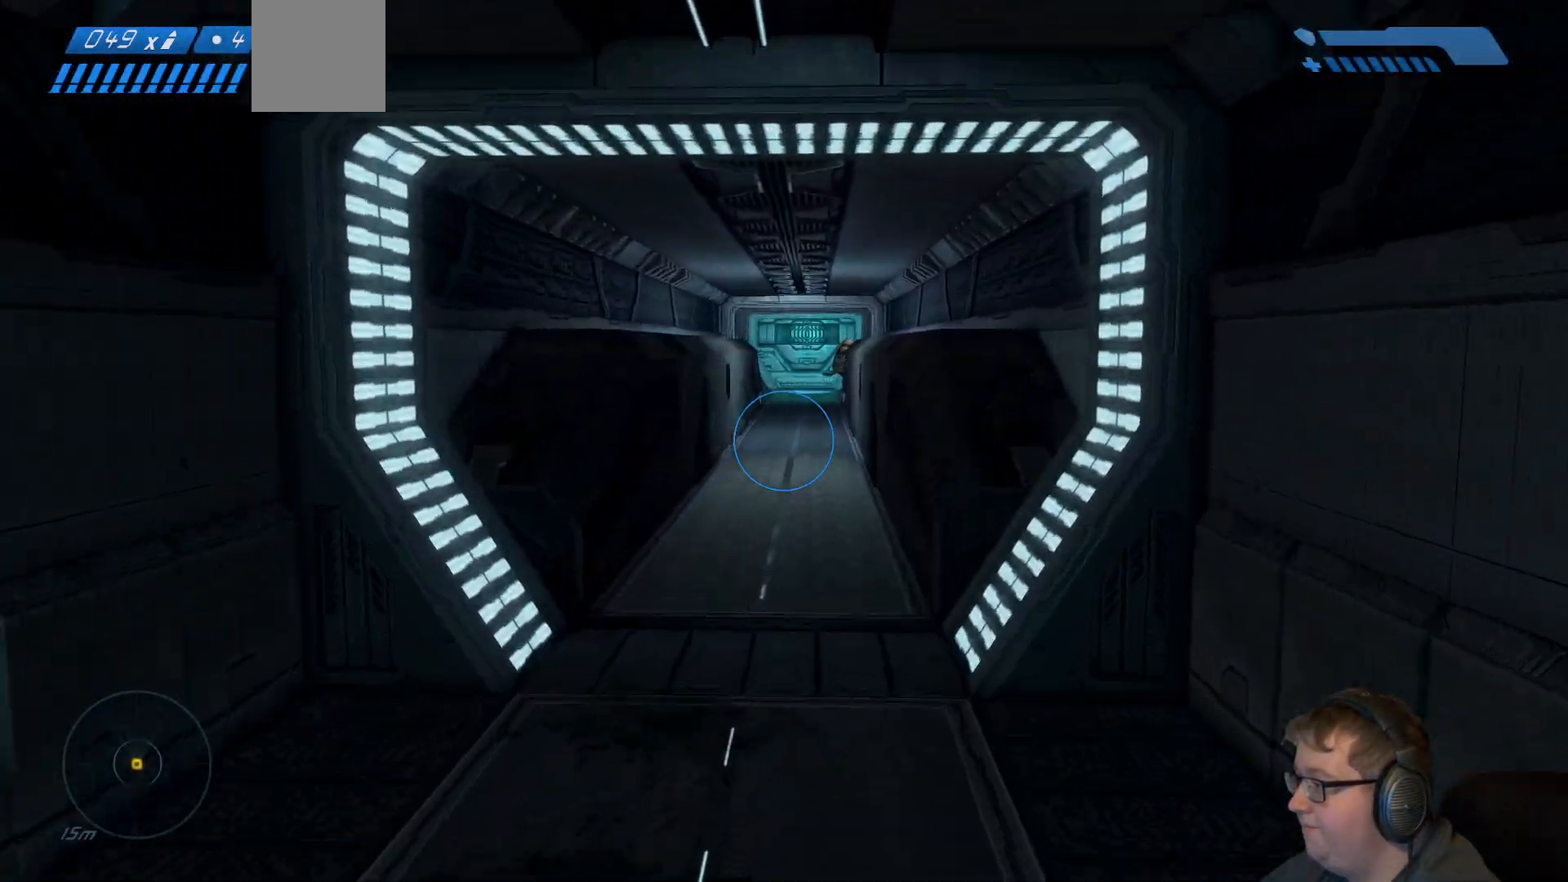
{"dt_ms": 500, "buttons": [], "left_stick": "up", "right_stick": "center", "events": []}
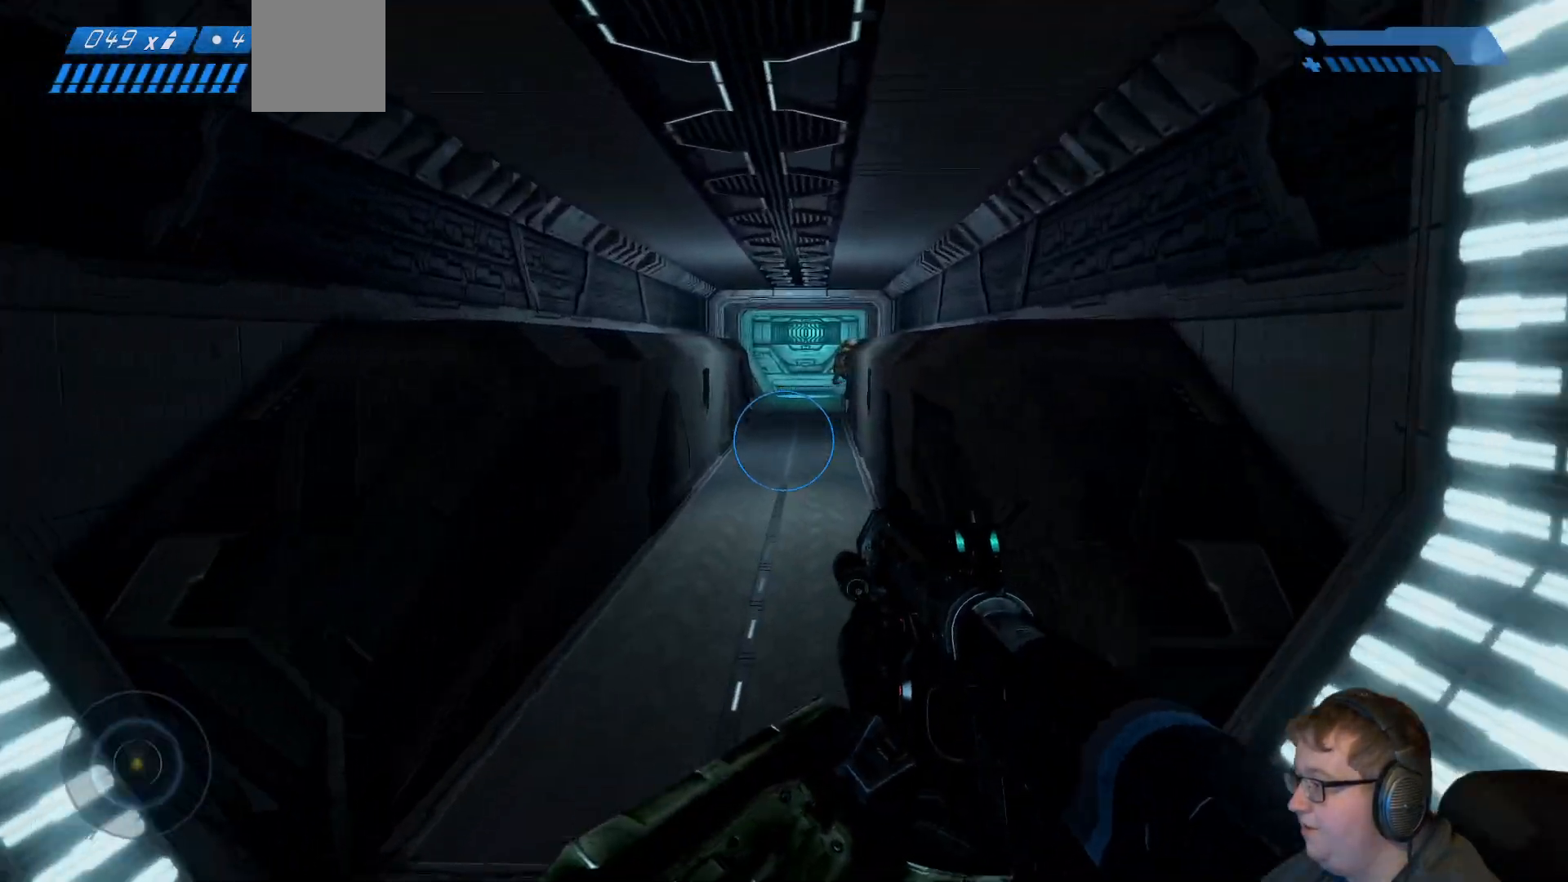
{"dt_ms": 500, "buttons": [], "left_stick": "up", "right_stick": "center", "events": []}
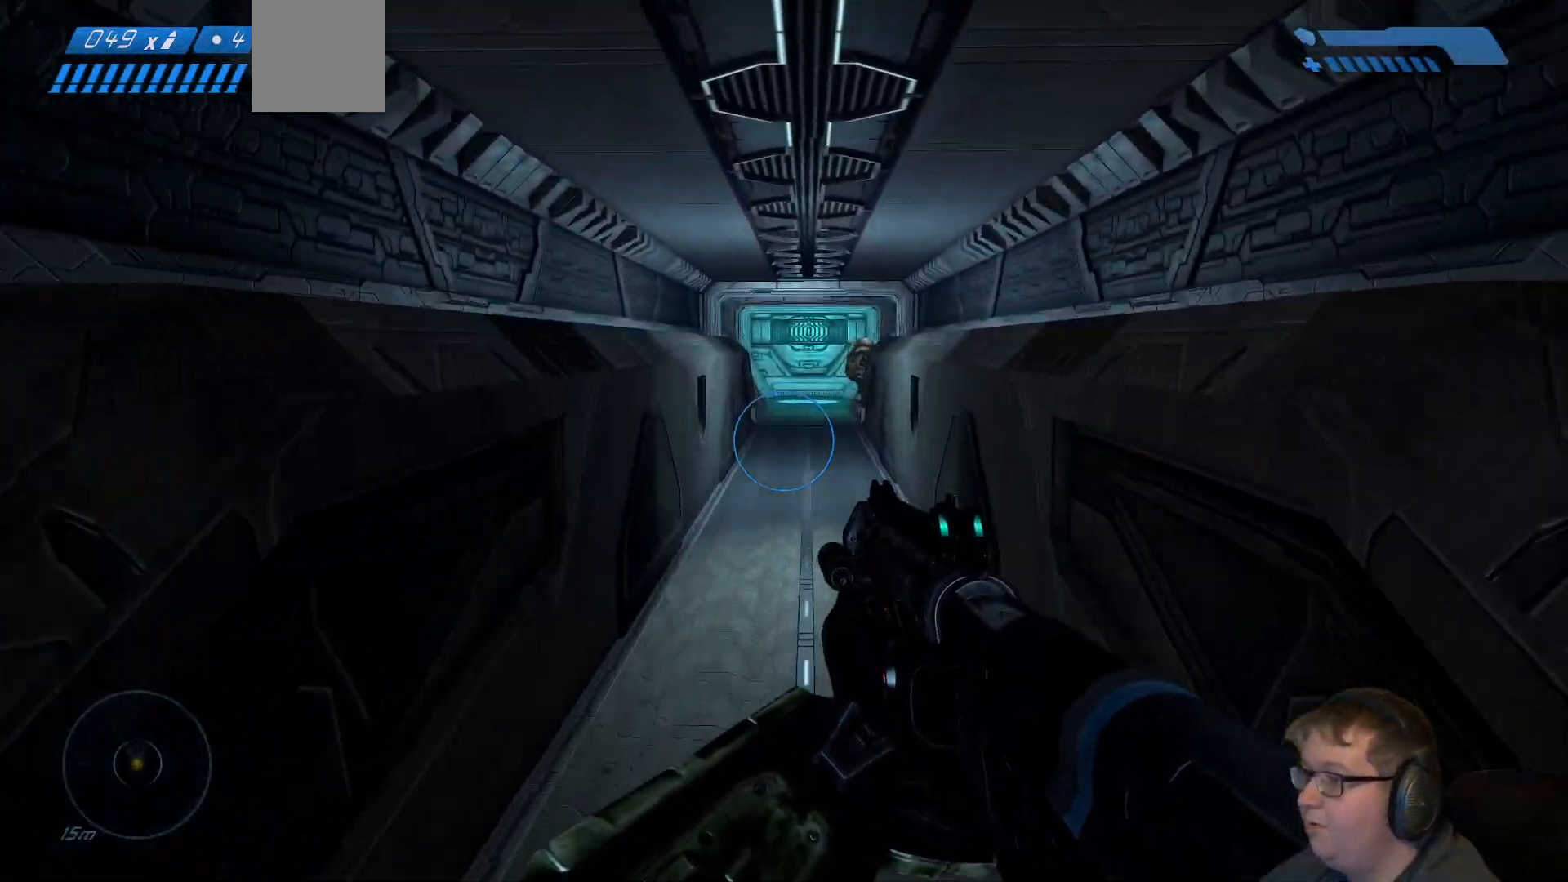
{"dt_ms": 500, "buttons": [], "left_stick": "up", "right_stick": "center", "events": []}
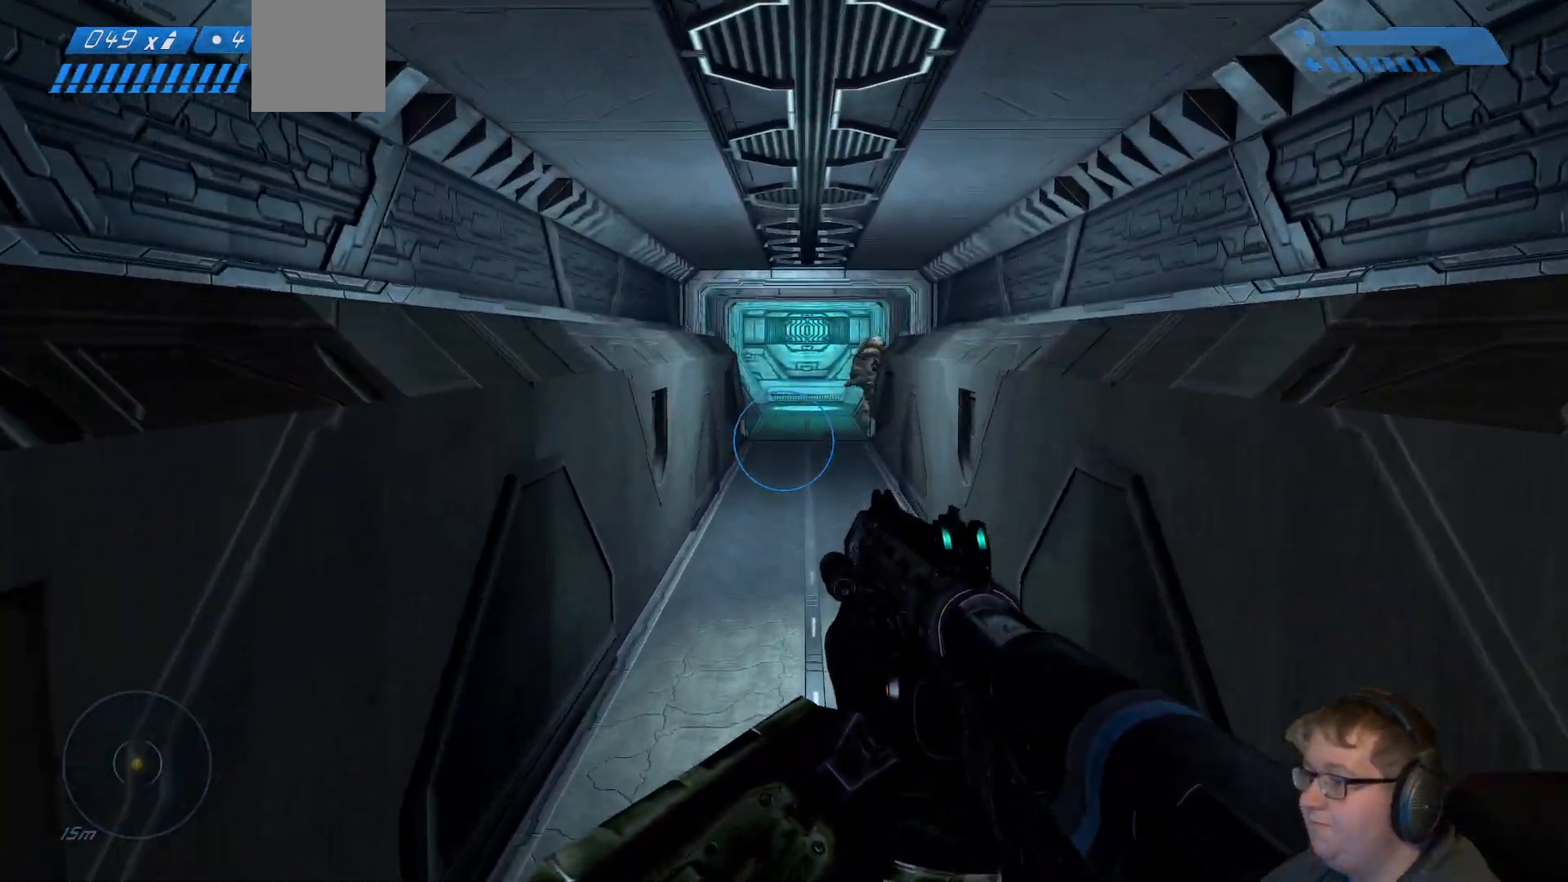
{"dt_ms": 500, "buttons": [], "left_stick": "up", "right_stick": "center", "events": [[233, "right_stick", "down-right"], [433, "right_stick", "center"]]}
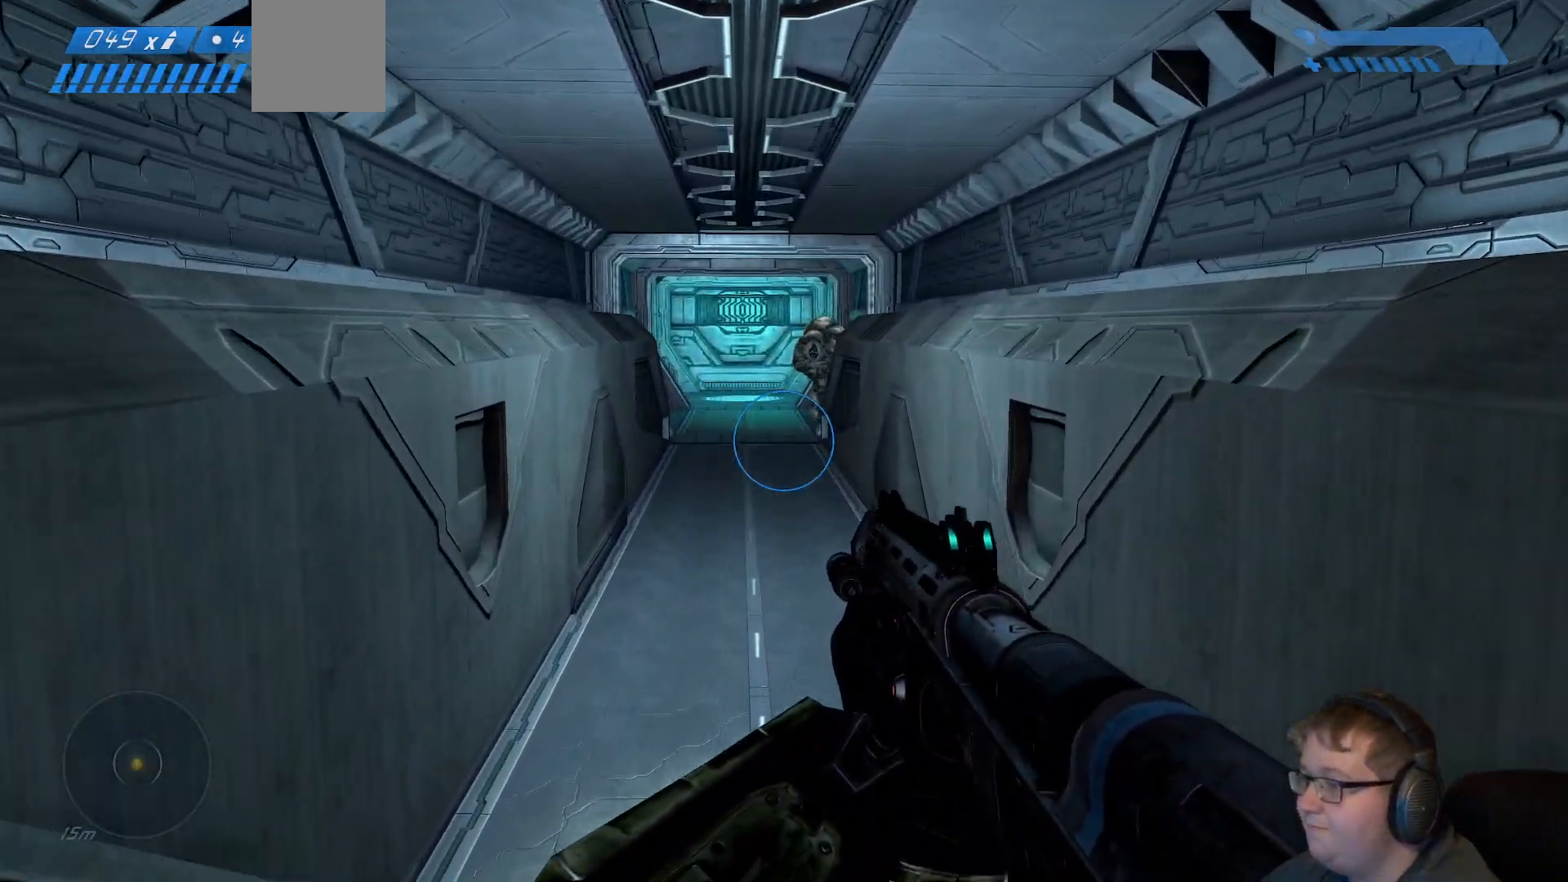
{"dt_ms": 500, "buttons": [], "left_stick": "down", "right_stick": "center", "events": [[317, "left_stick", "center"], [400, "left_stick", "down"]]}
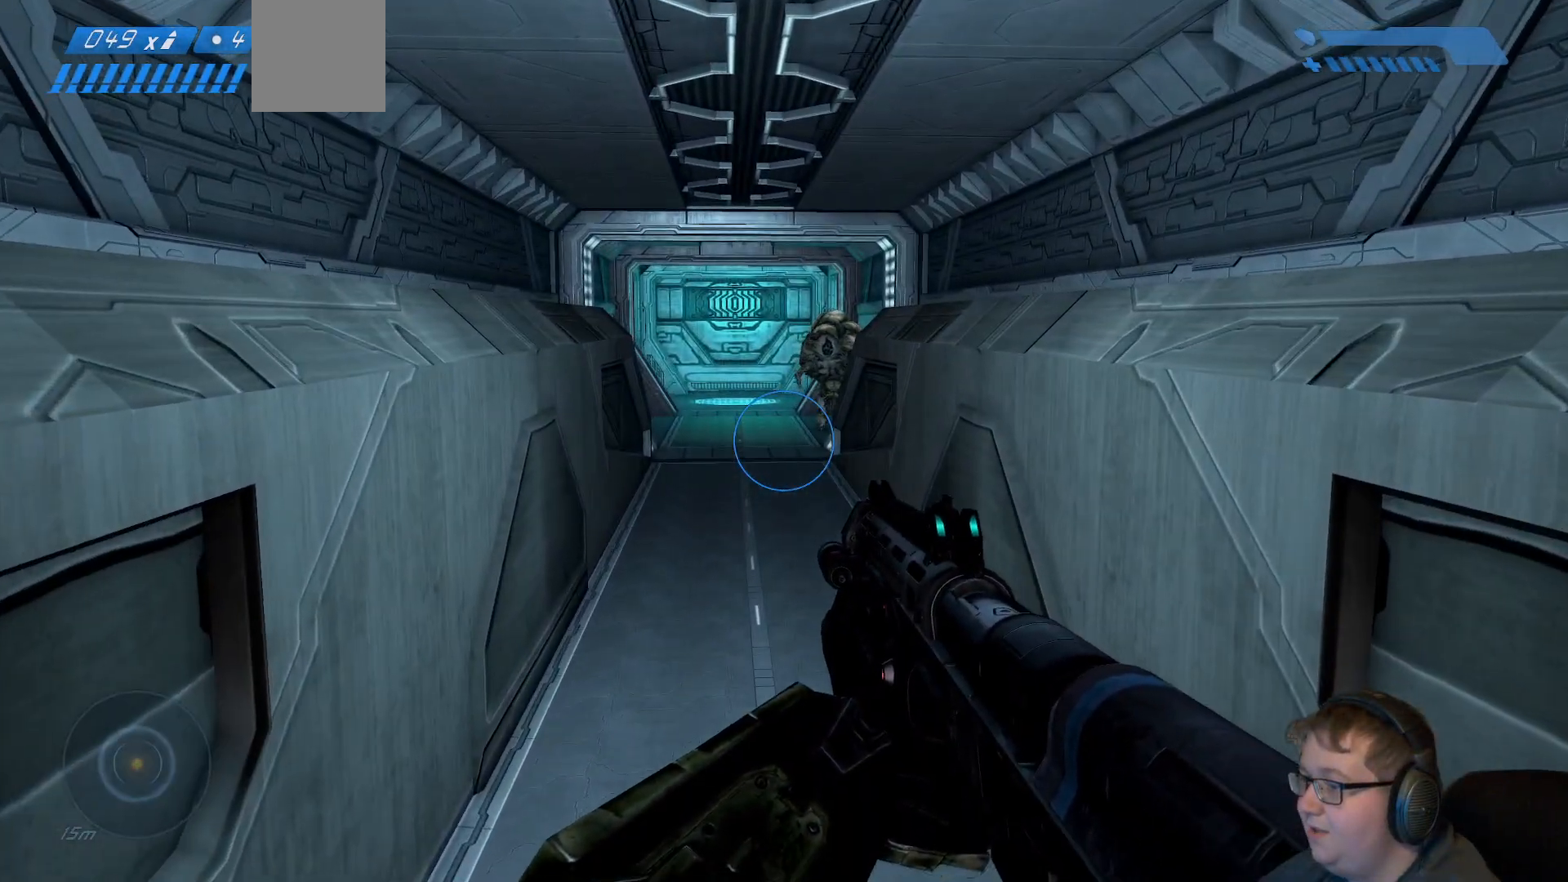
{"dt_ms": 500, "buttons": [], "left_stick": "up", "right_stick": "center", "events": [[317, "left_stick", "center"], [450, "left_stick", "up"]]}
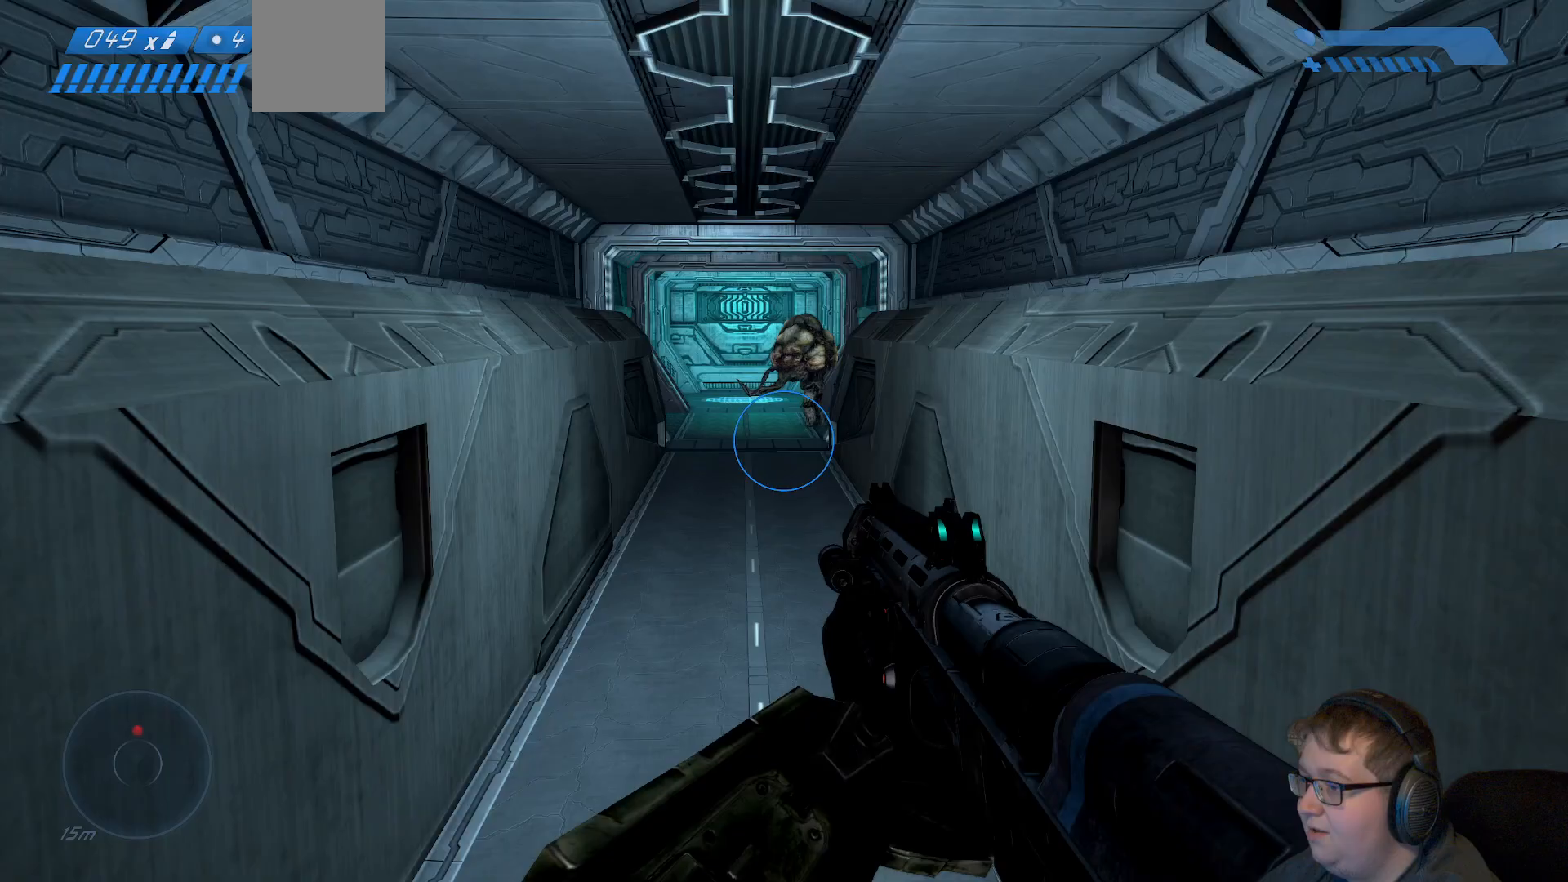
{"dt_ms": 500, "buttons": [], "left_stick": "down", "right_stick": "center", "events": [[217, "left_stick", "center"], [383, "left_stick", "down"]]}
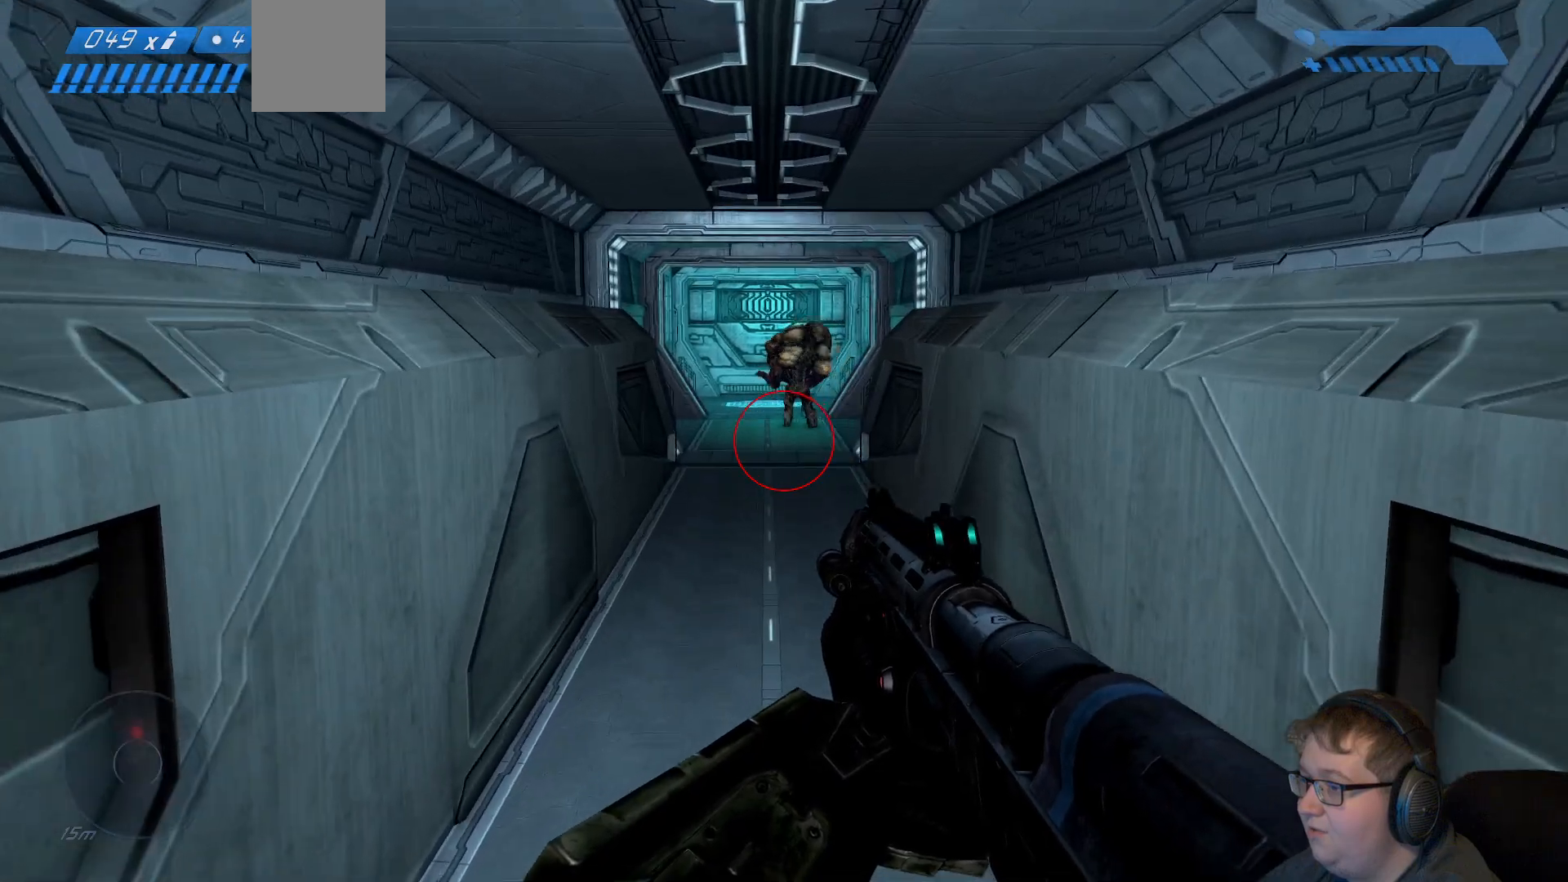
{"dt_ms": 500, "buttons": [], "left_stick": "up-left", "right_stick": "center", "events": [[283, "left_stick", "left"], [350, "left_stick", "up-left"]]}
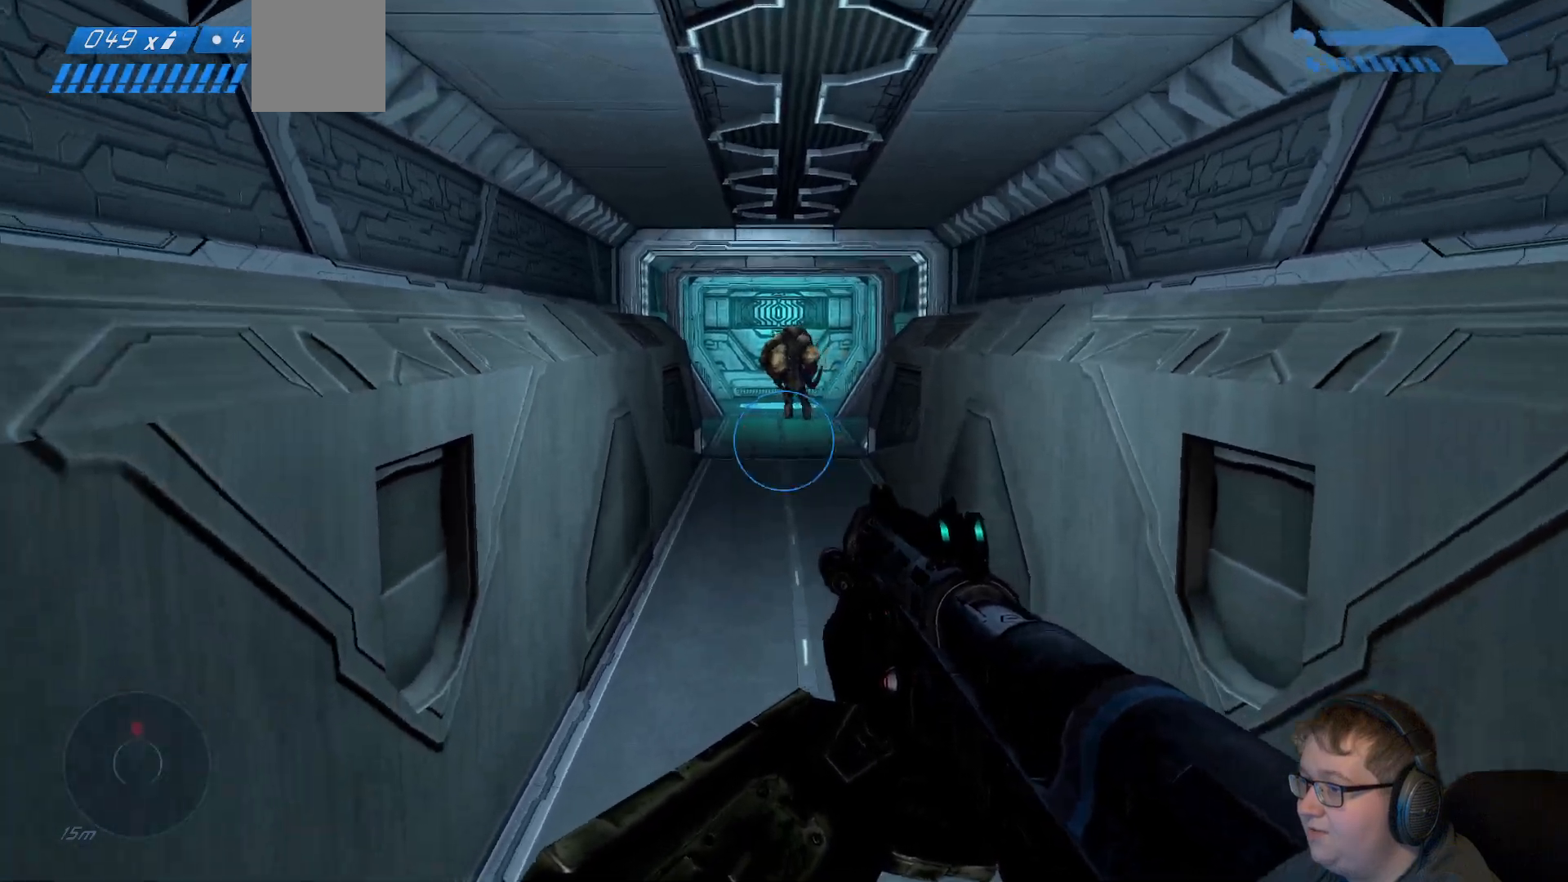
{"dt_ms": 500, "buttons": [], "left_stick": "up", "right_stick": "center", "events": [[267, "left_stick", "up"], [283, "right_stick", "up"], [483, "right_stick", "center"]]}
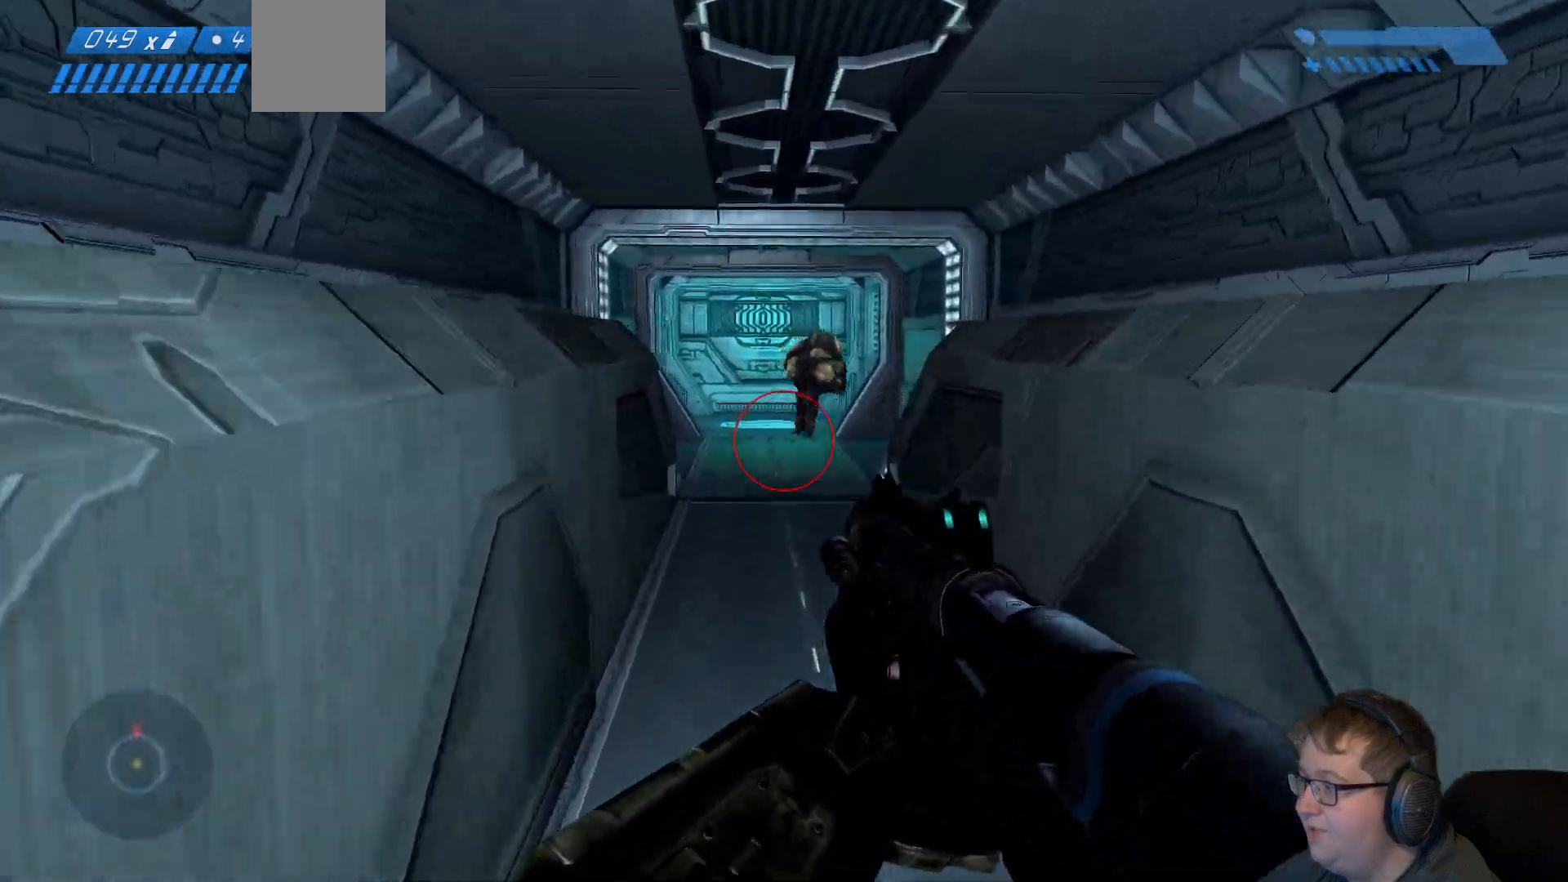
{"dt_ms": 500, "buttons": [], "left_stick": "up", "right_stick": "center", "events": [[217, "right_stick", "up"], [350, "right_stick", "center"]]}
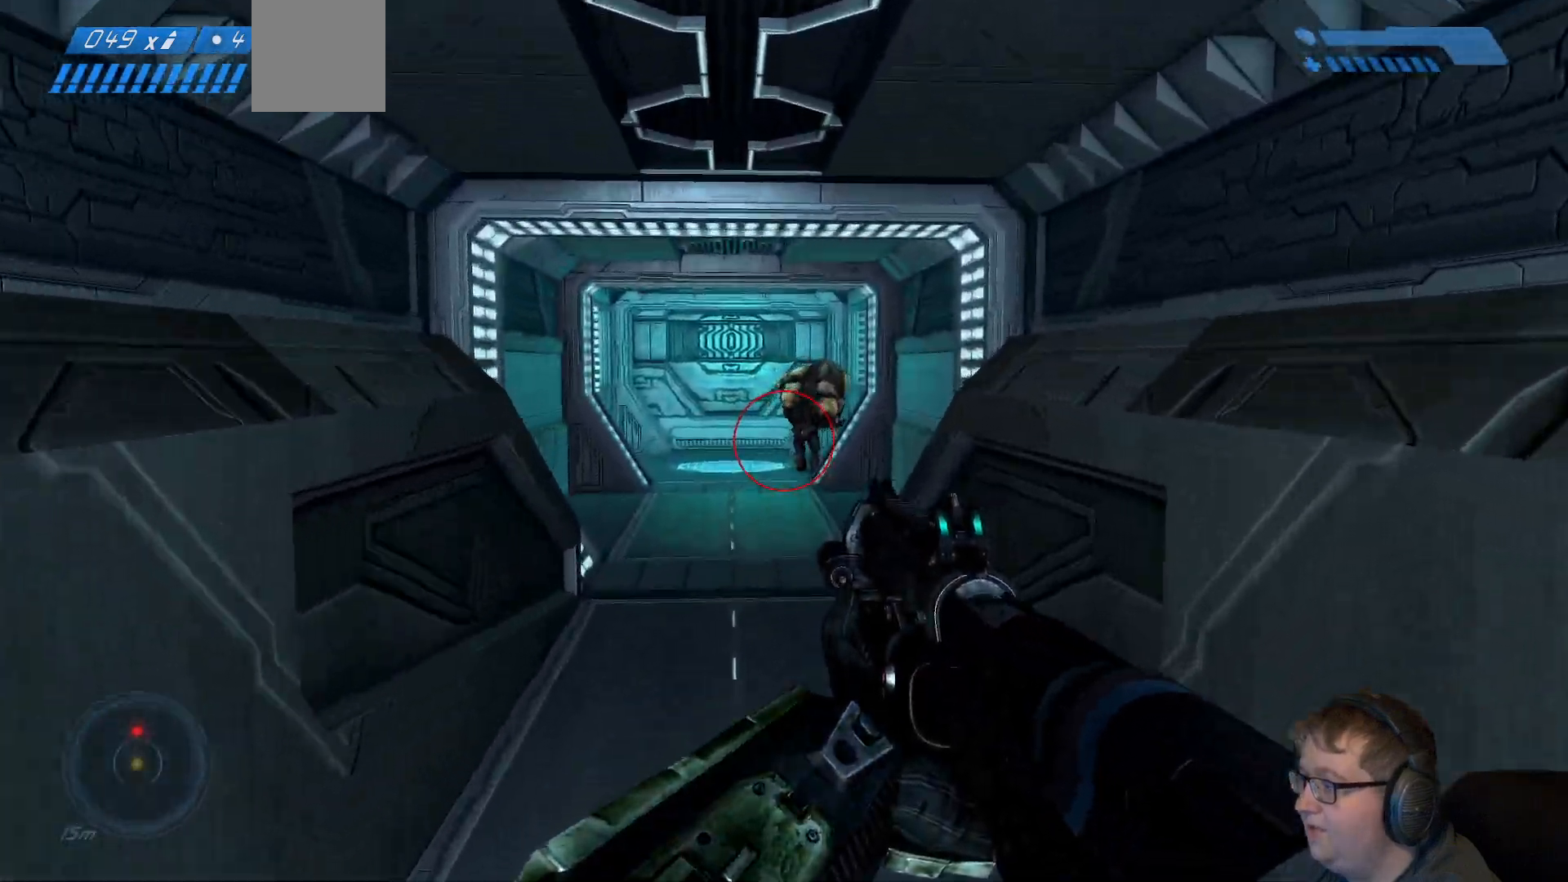
{"dt_ms": 500, "buttons": [], "left_stick": "up", "right_stick": "center"}